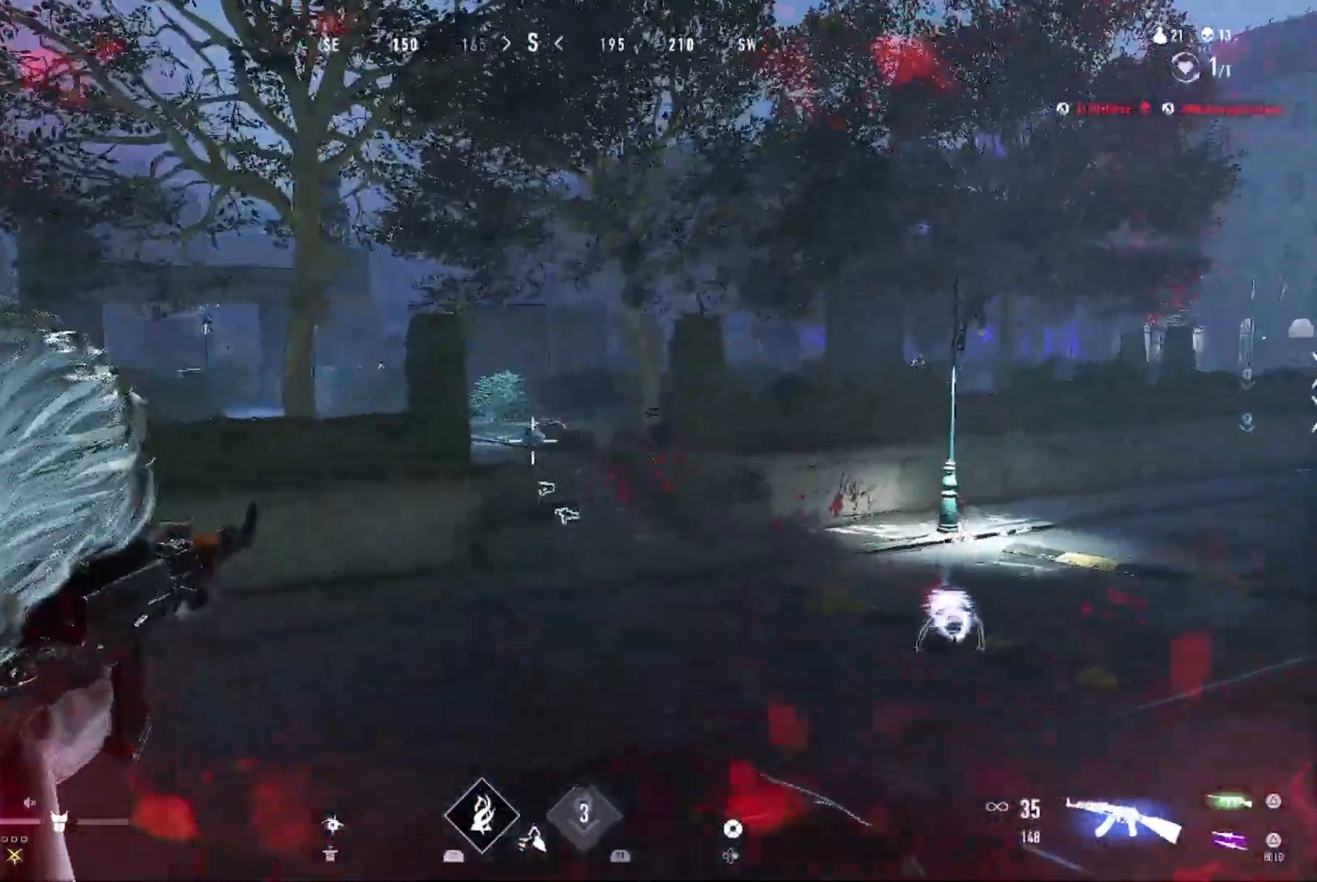
Gameplay with a controller (PlayStation layout); each line is a JSON object with the inputs held at the frame after it. "events" lists button and stick changes between this image and that frame as [ms after this image, input, new state], when the widget could be followed in between.
{"buttons": [], "left_stick": "right", "right_stick": "right", "events": [[67, "left_stick", "up-right"], [100, "CROSS", "down"], [367, "L1", "up"], [367, "R1", "up"], [400, "left_stick", "right"], [400, "right_stick", "right"], [500, "CROSS", "up"]]}
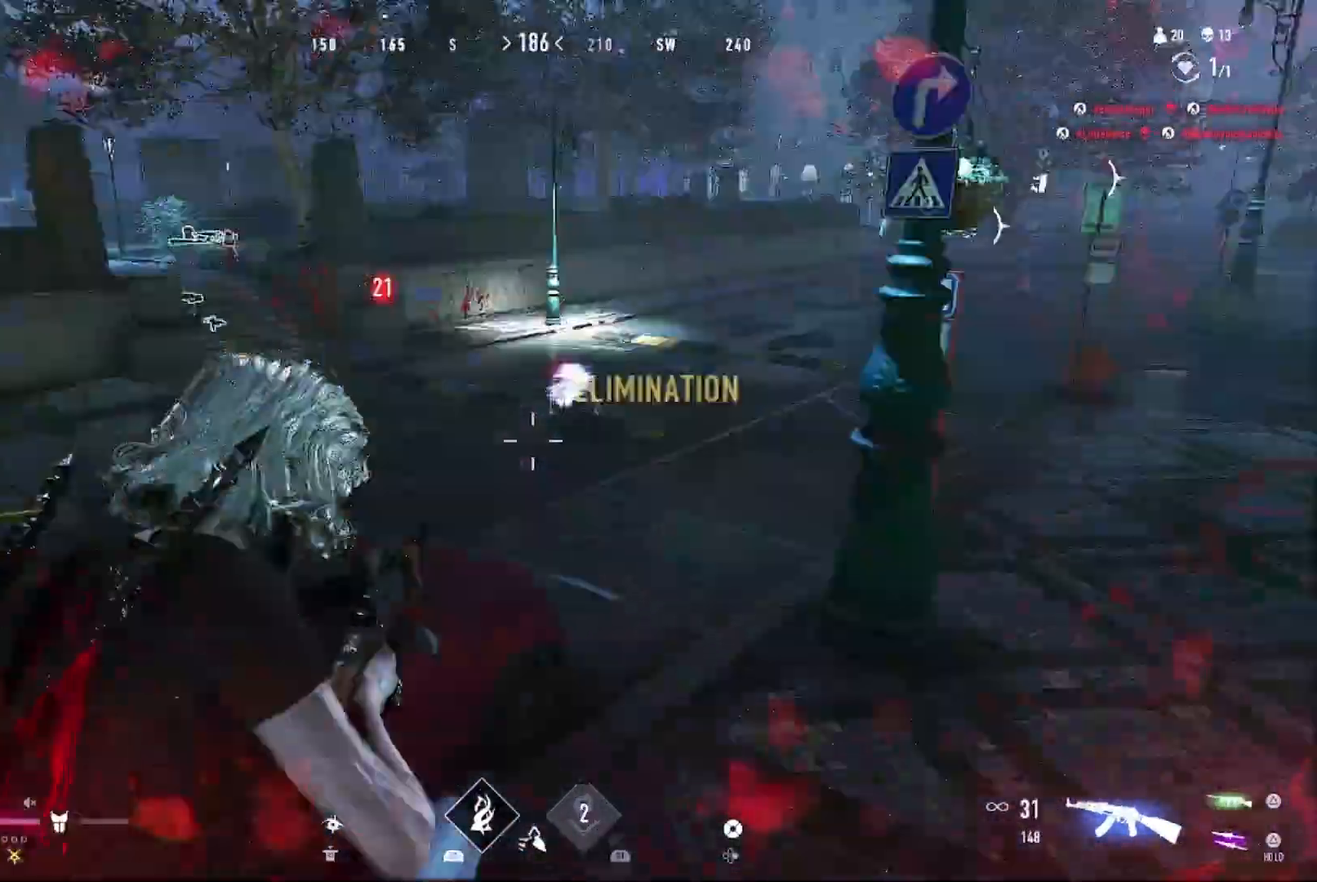
{"buttons": [], "left_stick": "up-left", "right_stick": "center", "events": [[67, "right_stick", "center"], [233, "left_stick", "up-left"], [233, "right_stick", "up-left"], [333, "right_stick", "center"]]}
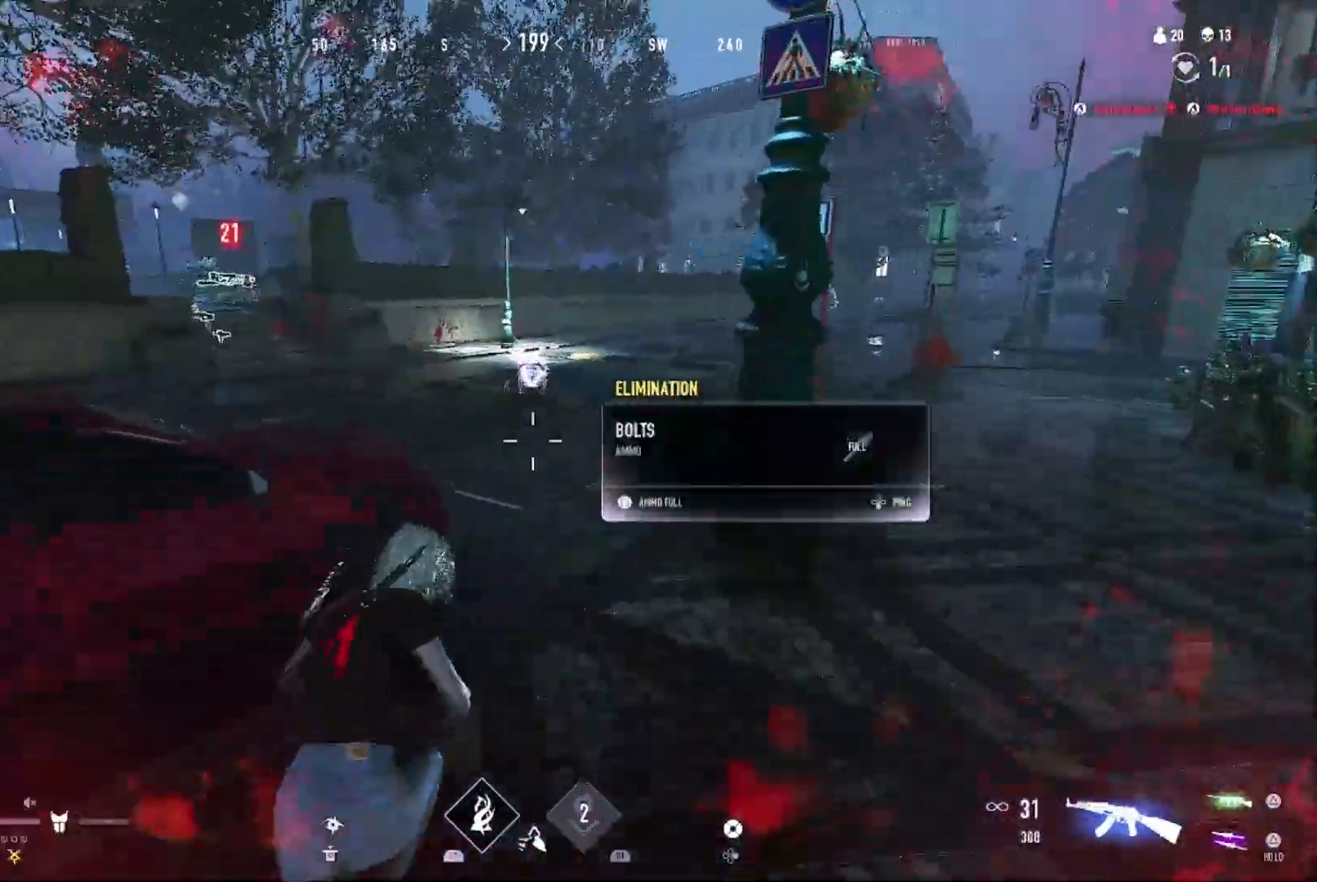
{"buttons": ["L1", "R1"], "left_stick": "left", "right_stick": "up-left", "events": [[67, "right_stick", "up"], [100, "left_stick", "up-right"], [133, "L1", "down"], [267, "R1", "down"], [333, "left_stick", "center"], [333, "right_stick", "center"], [400, "left_stick", "left"], [400, "right_stick", "up-left"]]}
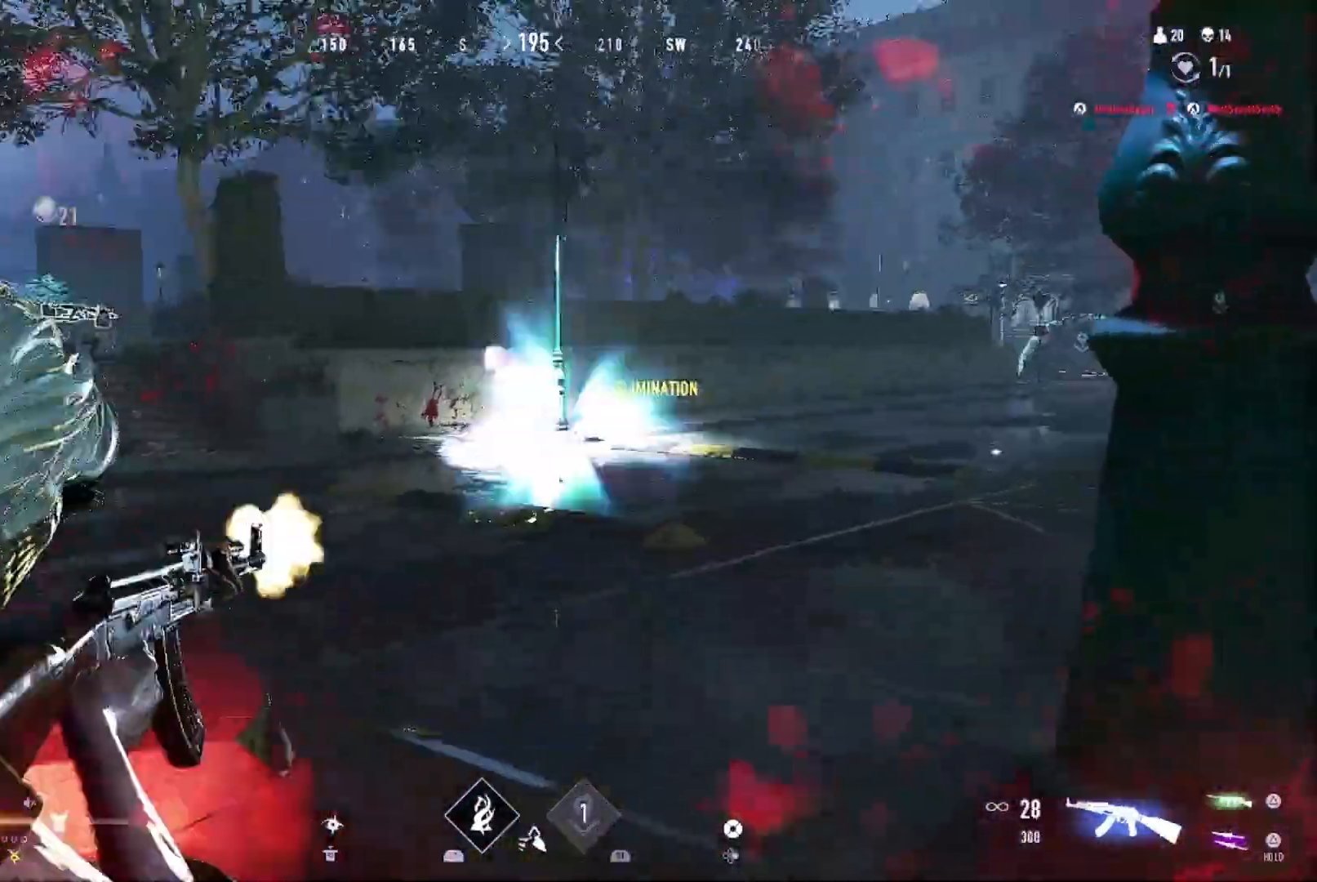
{"buttons": [], "left_stick": "left", "right_stick": "left", "events": [[33, "left_stick", "center"], [33, "right_stick", "center"], [200, "left_stick", "left"], [233, "right_stick", "down"], [267, "L1", "up"], [267, "left_stick", "down-left"], [300, "R1", "up"], [333, "right_stick", "left"], [467, "left_stick", "left"]]}
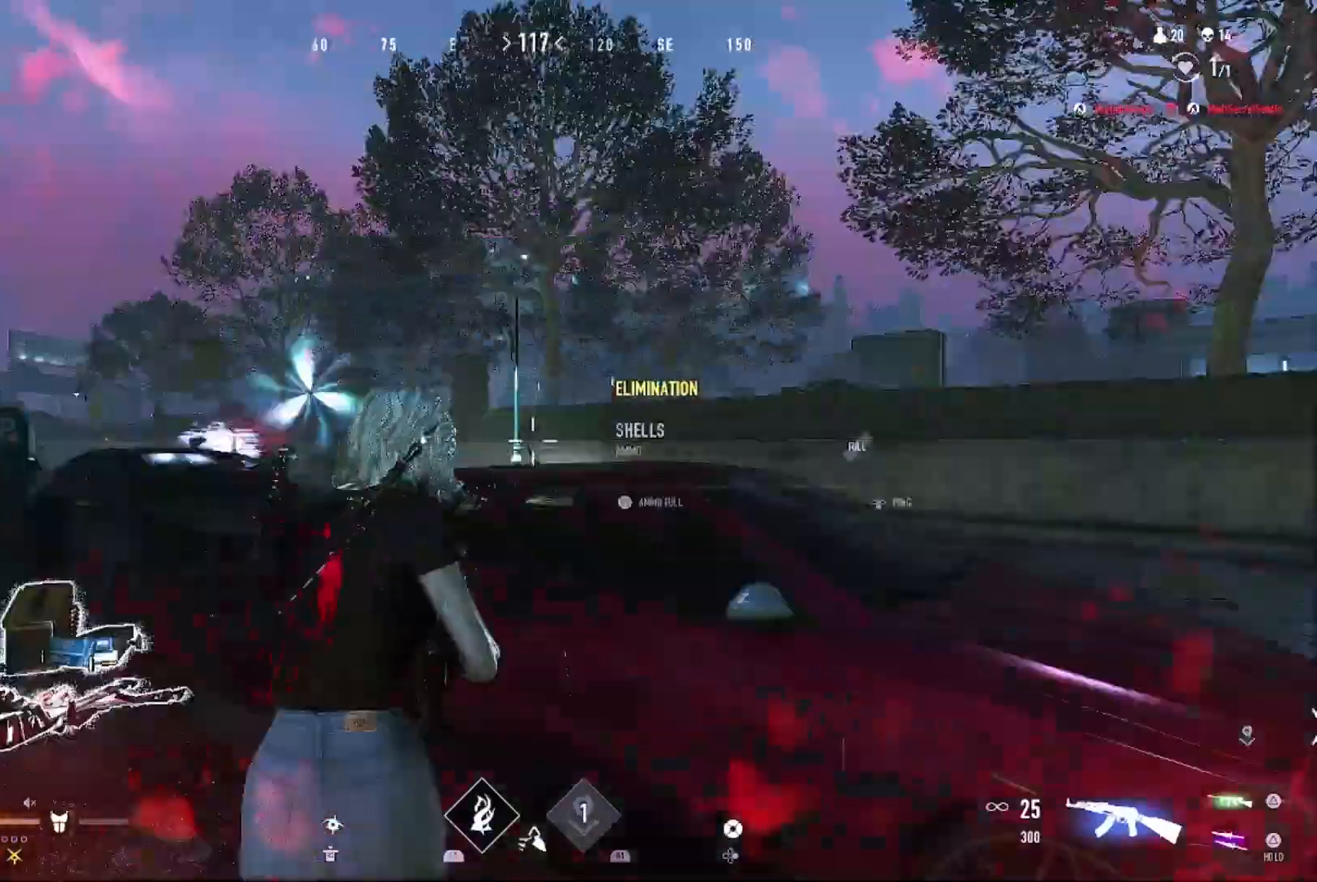
{"buttons": [], "left_stick": "up", "right_stick": "center", "events": [[33, "left_stick", "up-left"], [67, "right_stick", "center"], [200, "right_stick", "left"], [300, "right_stick", "center"], [333, "left_stick", "up"]]}
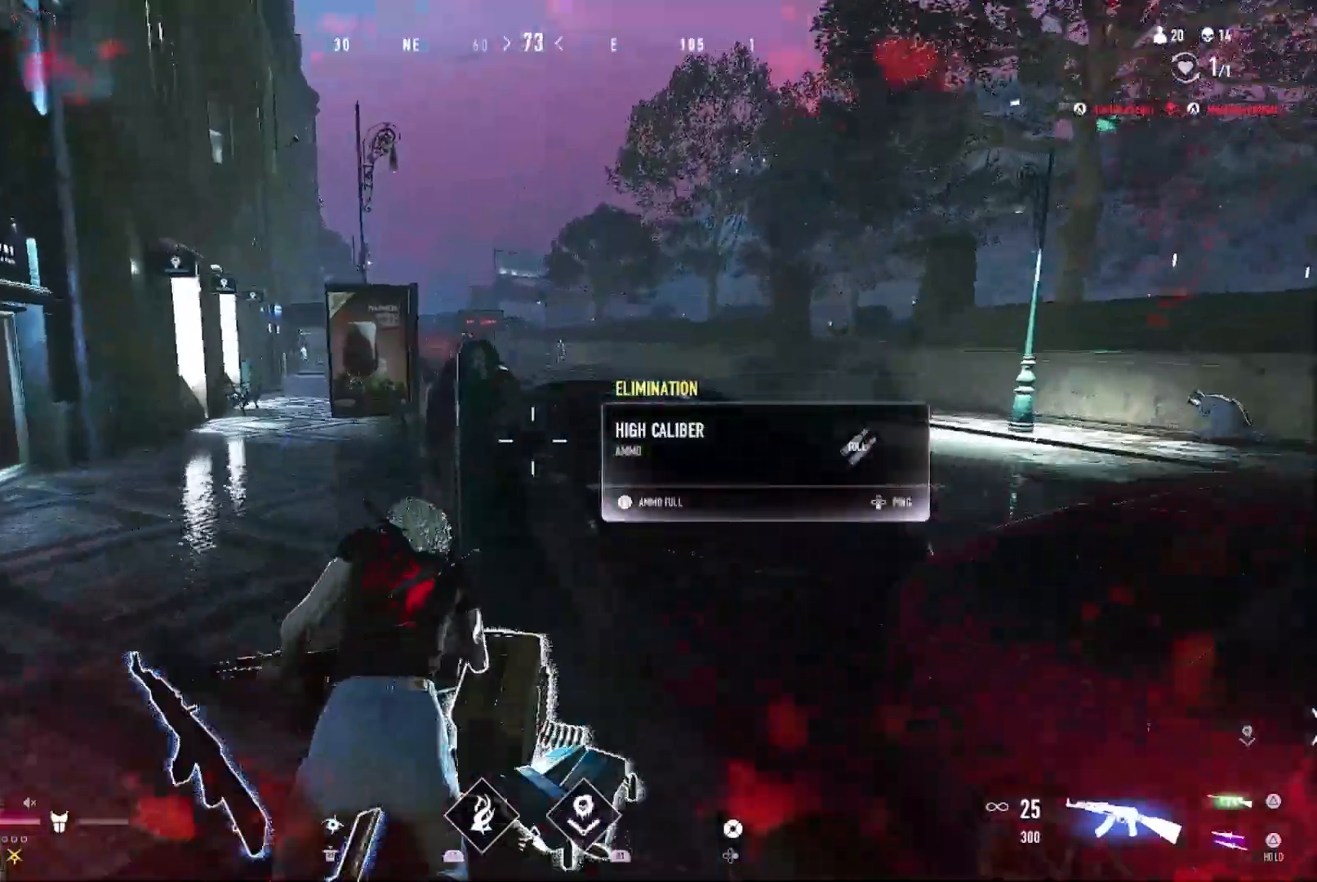
{"buttons": [], "left_stick": "up-right", "right_stick": "center", "events": [[133, "left_stick", "up-left"], [167, "CIRCLE", "down"], [233, "CIRCLE", "up"], [400, "right_stick", "right"], [500, "left_stick", "up-right"], [500, "right_stick", "center"]]}
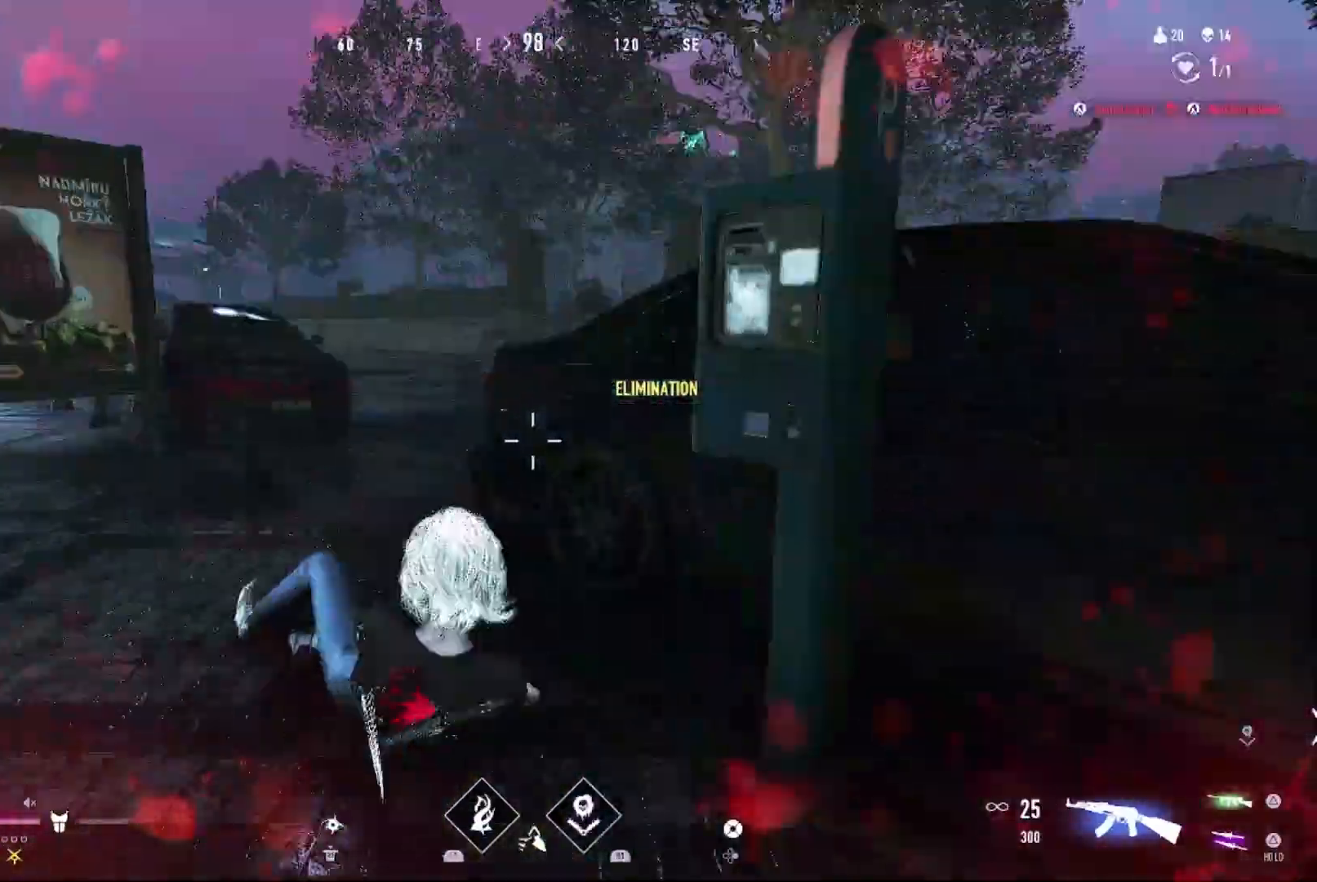
{"buttons": [], "left_stick": "up-right", "right_stick": "center", "events": [[67, "CIRCLE", "down"], [167, "CIRCLE", "up"], [267, "right_stick", "down-right"], [367, "right_stick", "center"]]}
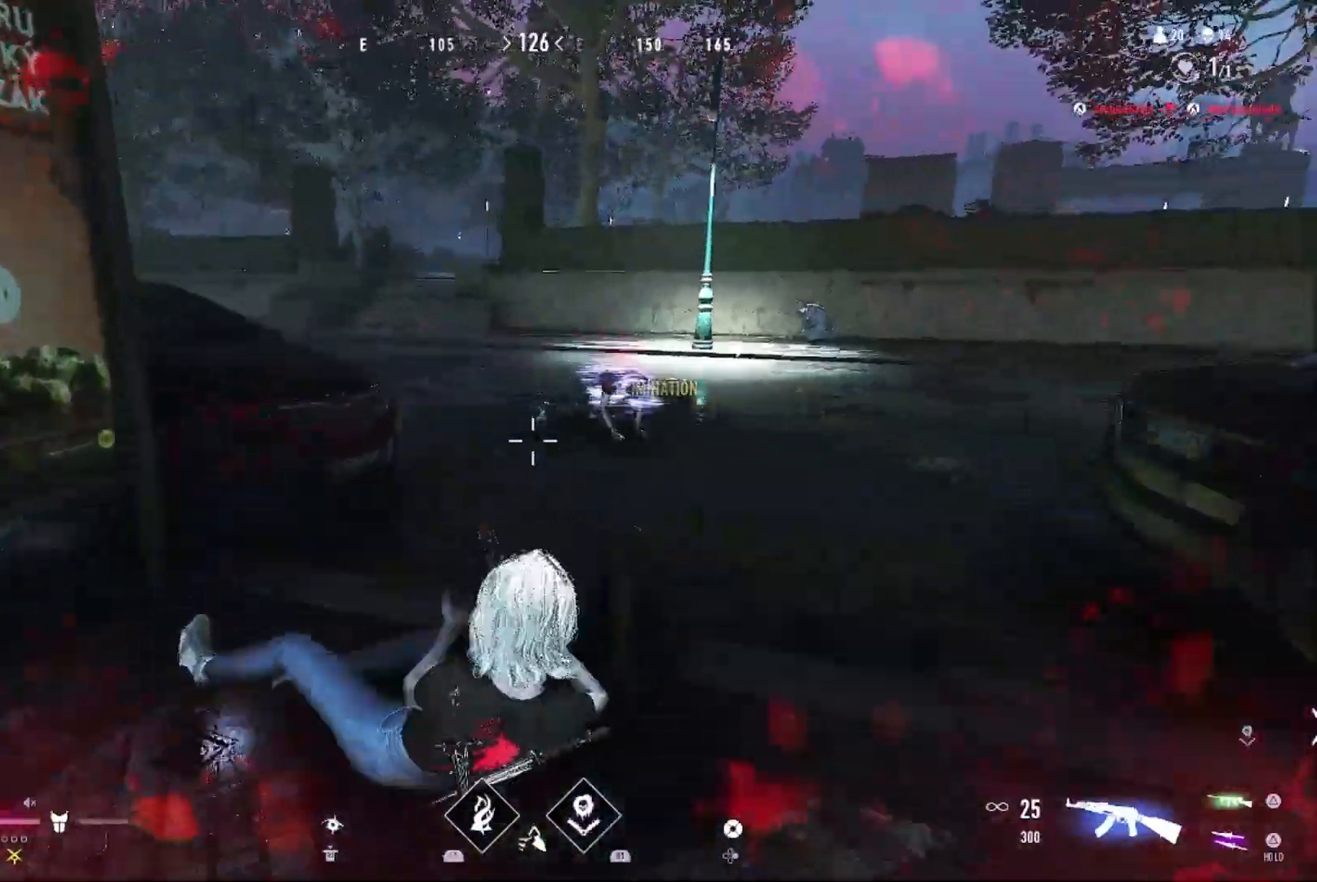
{"buttons": [], "left_stick": "up-right", "right_stick": "center", "events": []}
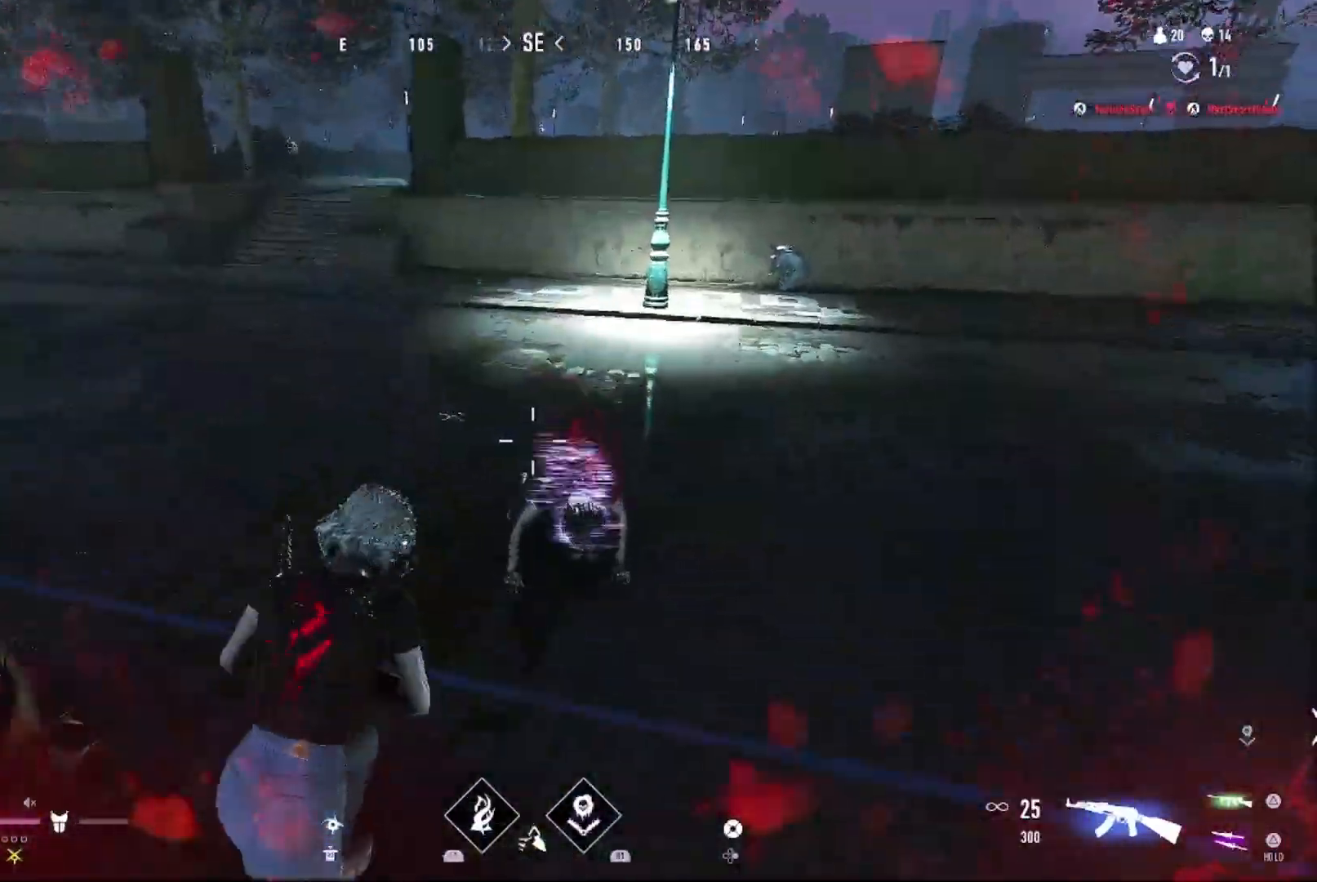
{"buttons": ["SQUARE"], "left_stick": "center", "right_stick": "center", "events": [[33, "left_stick", "up"], [67, "SQUARE", "down"], [233, "left_stick", "center"]]}
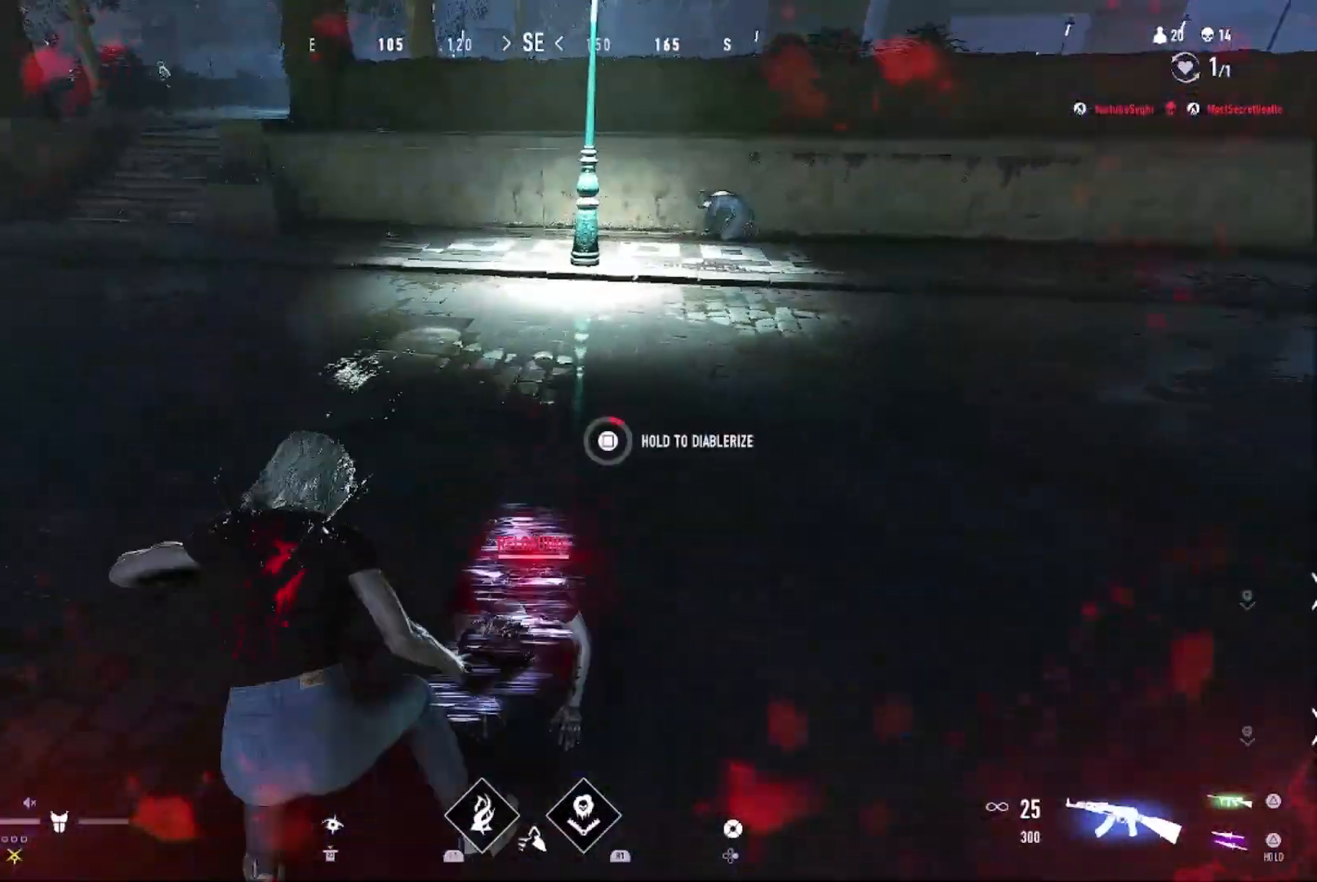
{"buttons": ["SQUARE"], "left_stick": "center", "right_stick": "up-left", "events": [[400, "right_stick", "up-left"]]}
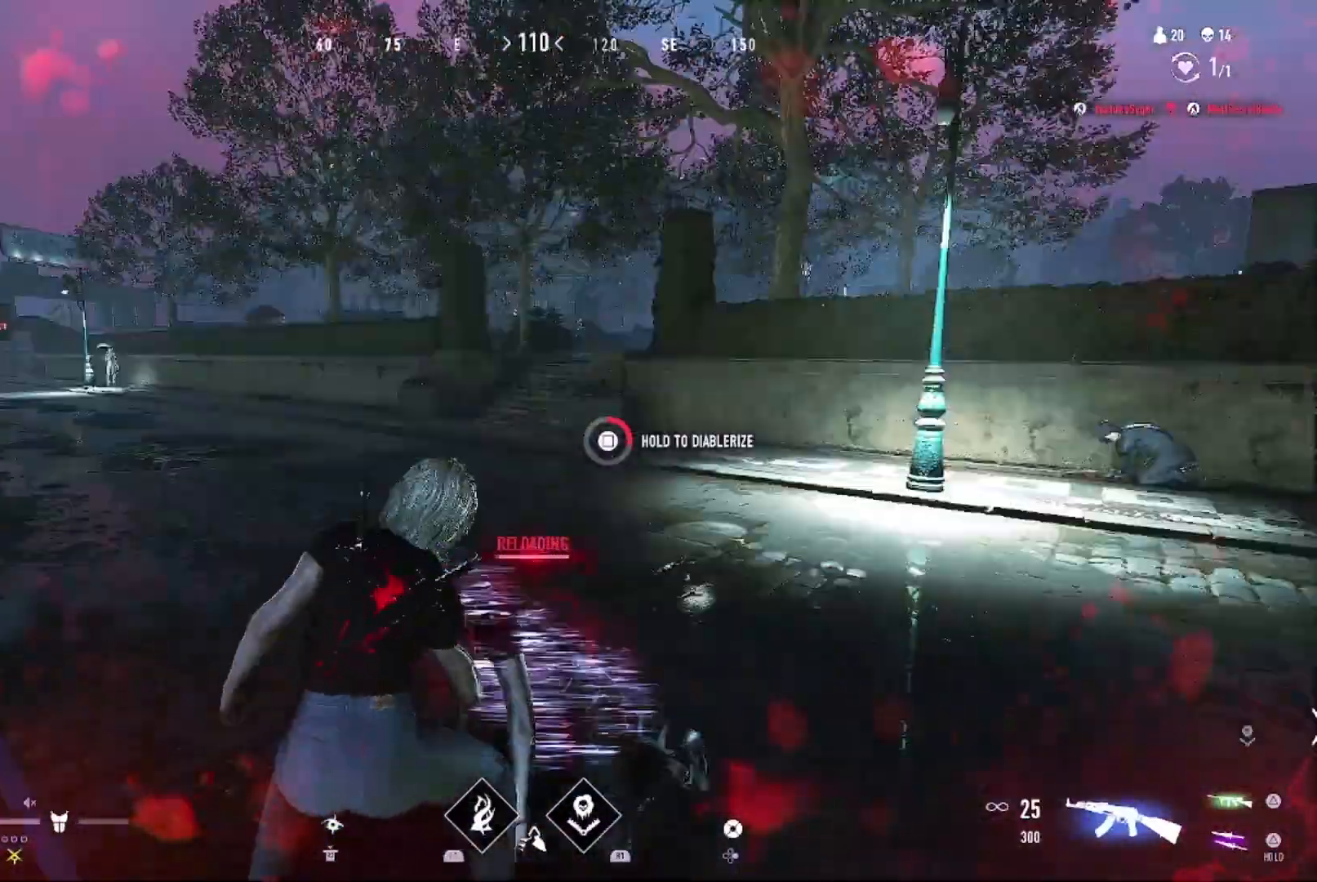
{"buttons": ["SQUARE"], "left_stick": "center", "right_stick": "center", "events": [[167, "right_stick", "center"], [233, "right_stick", "left"], [400, "right_stick", "center"]]}
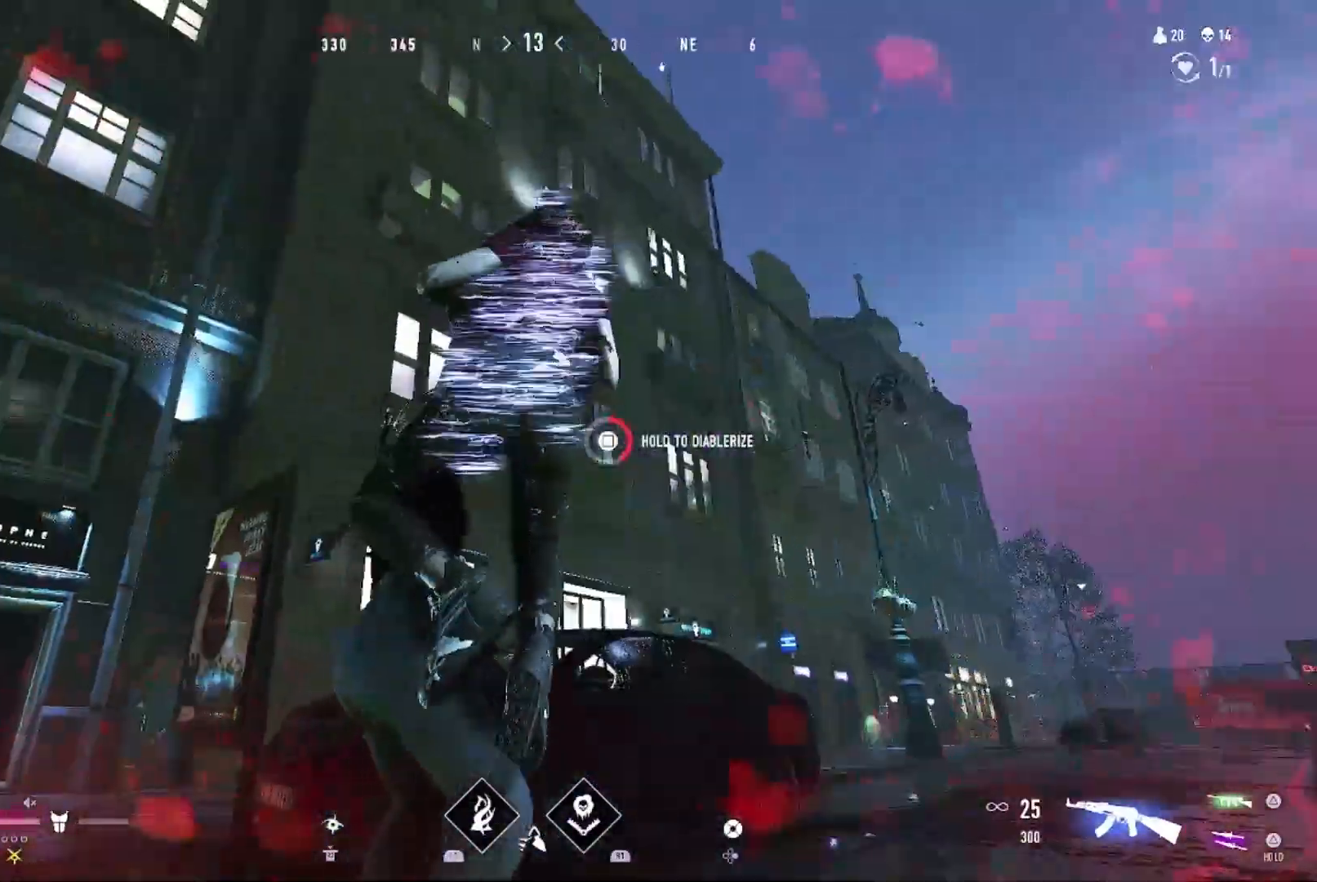
{"buttons": ["SQUARE"], "left_stick": "center", "right_stick": "center", "events": [[33, "right_stick", "up-left"], [267, "right_stick", "up"], [400, "right_stick", "center"]]}
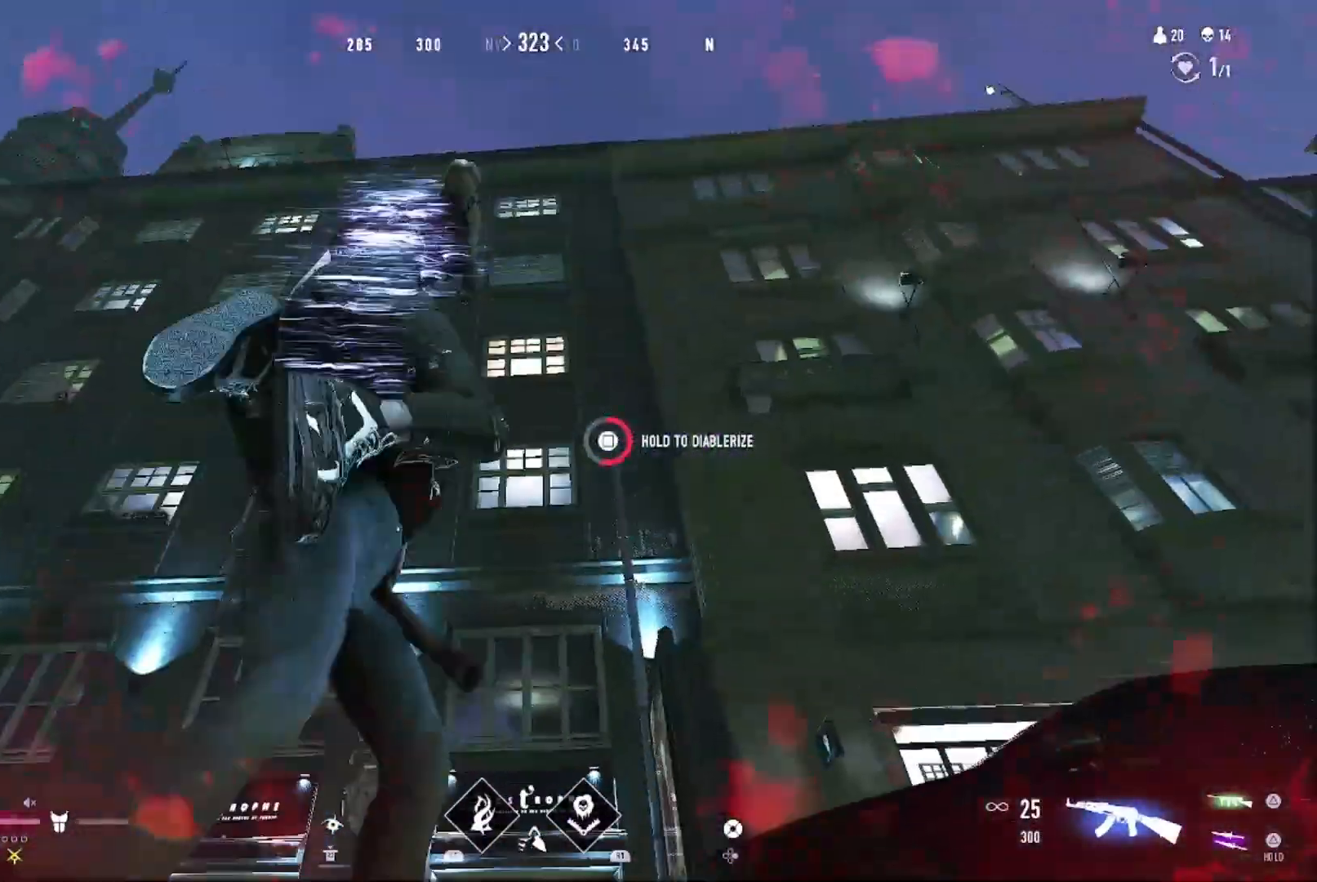
{"buttons": ["SQUARE"], "left_stick": "center", "right_stick": "center", "events": [[133, "right_stick", "left"], [333, "right_stick", "center"]]}
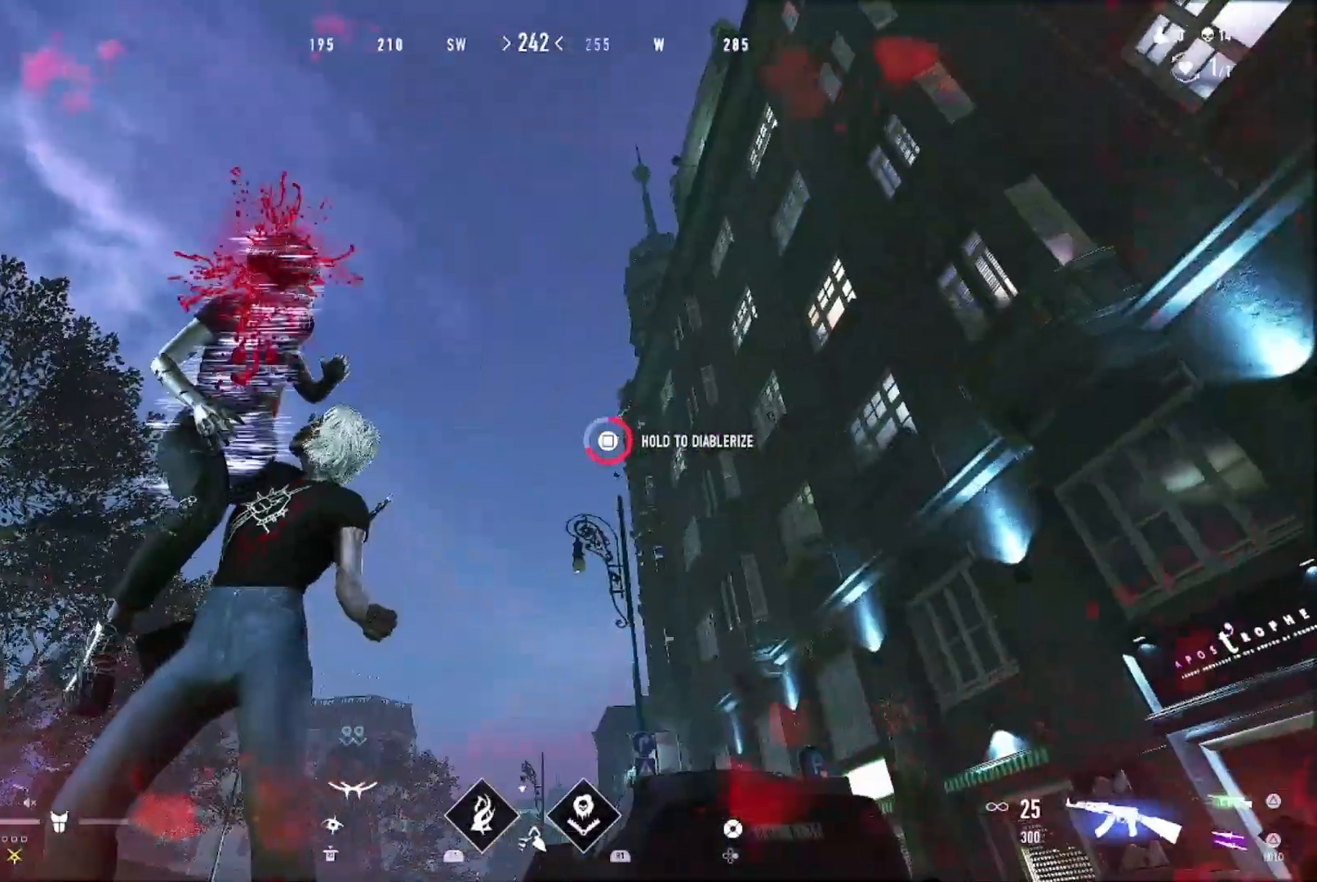
{"buttons": ["SQUARE"], "left_stick": "center", "right_stick": "down-right", "events": [[33, "right_stick", "right"], [300, "right_stick", "center"], [500, "right_stick", "down-right"]]}
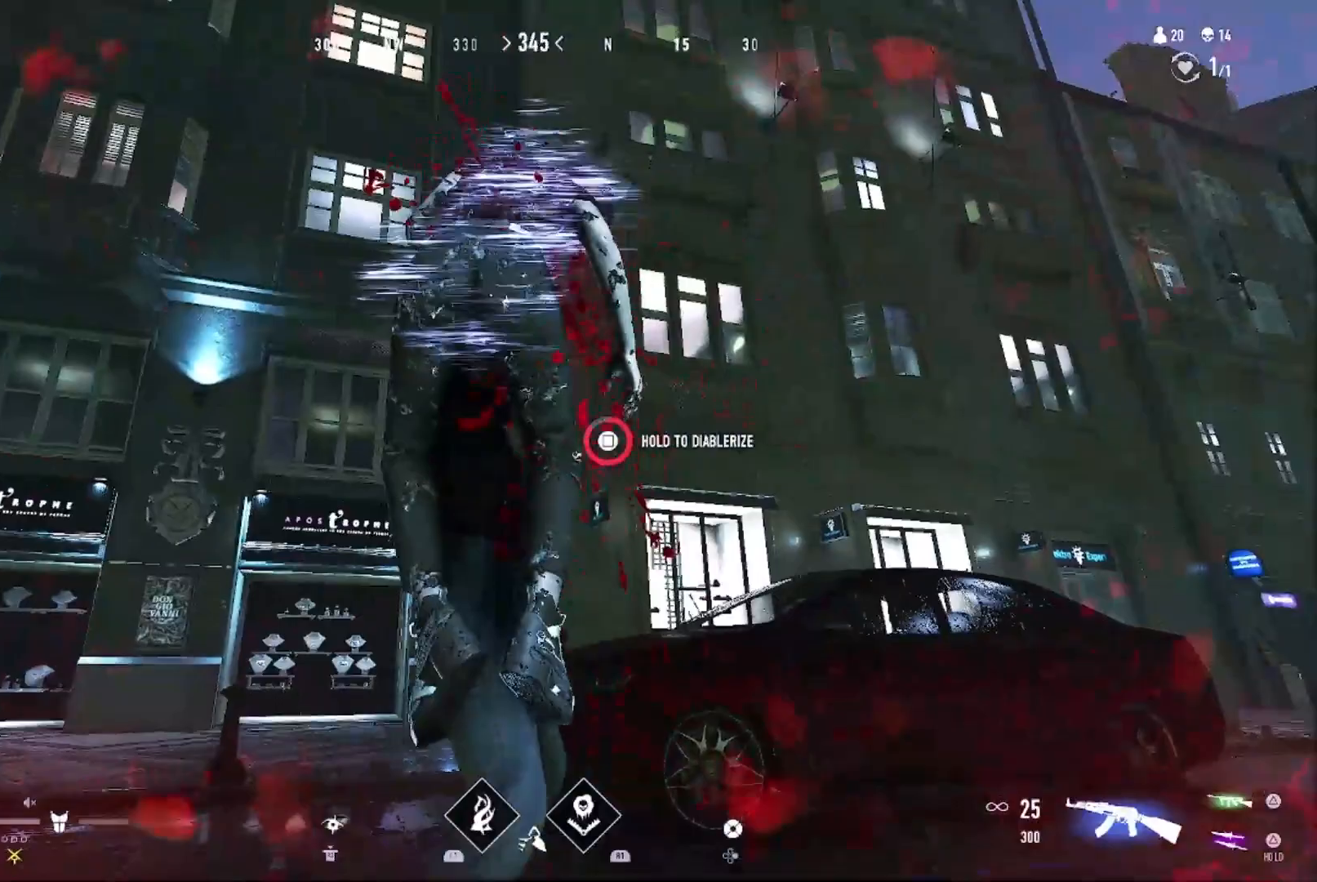
{"buttons": ["SQUARE"], "left_stick": "center", "right_stick": "center", "events": [[167, "right_stick", "center"]]}
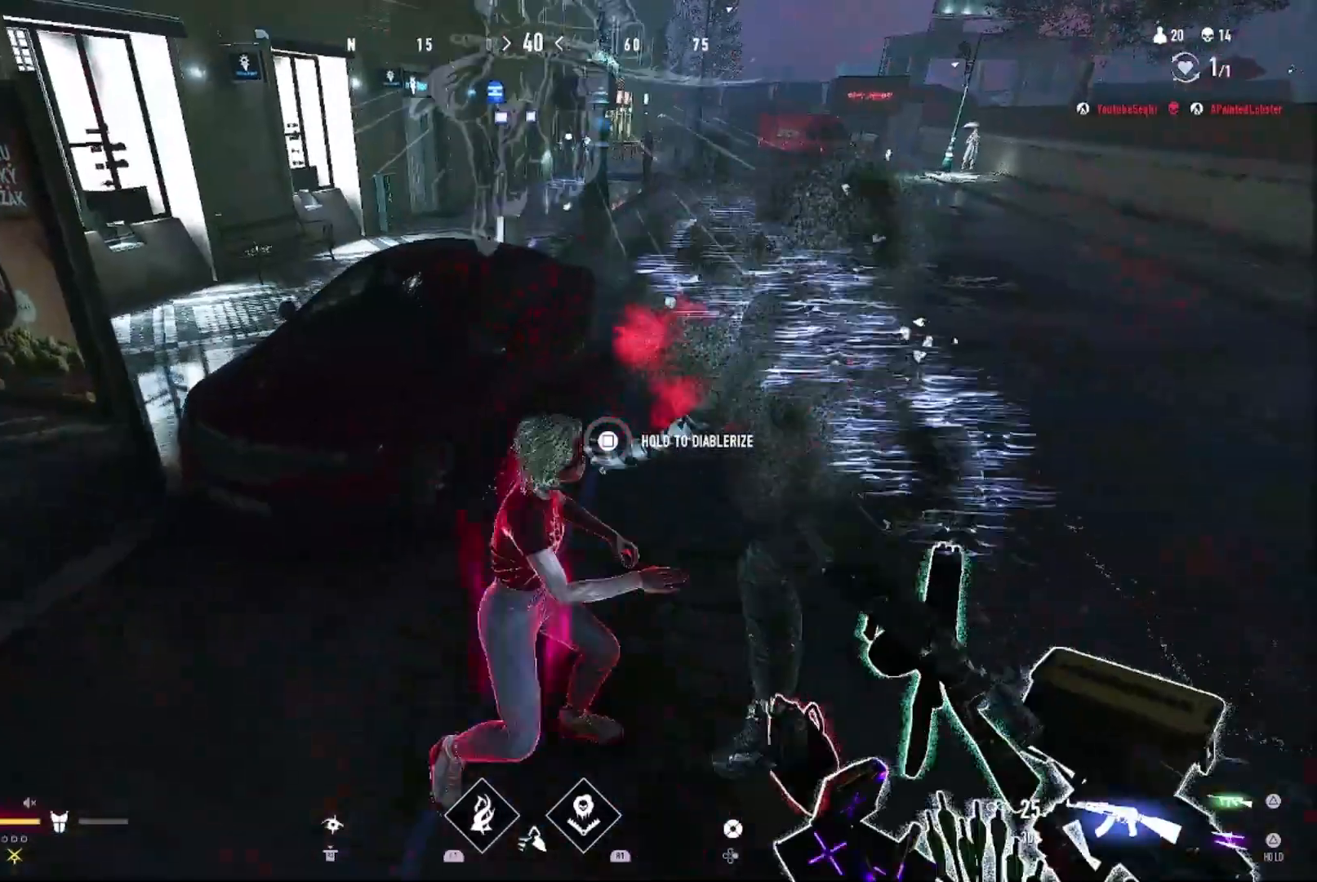
{"buttons": [], "left_stick": "up-right", "right_stick": "right", "events": [[200, "SQUARE", "up"], [233, "left_stick", "down-right"], [300, "right_stick", "right"], [367, "left_stick", "up-right"]]}
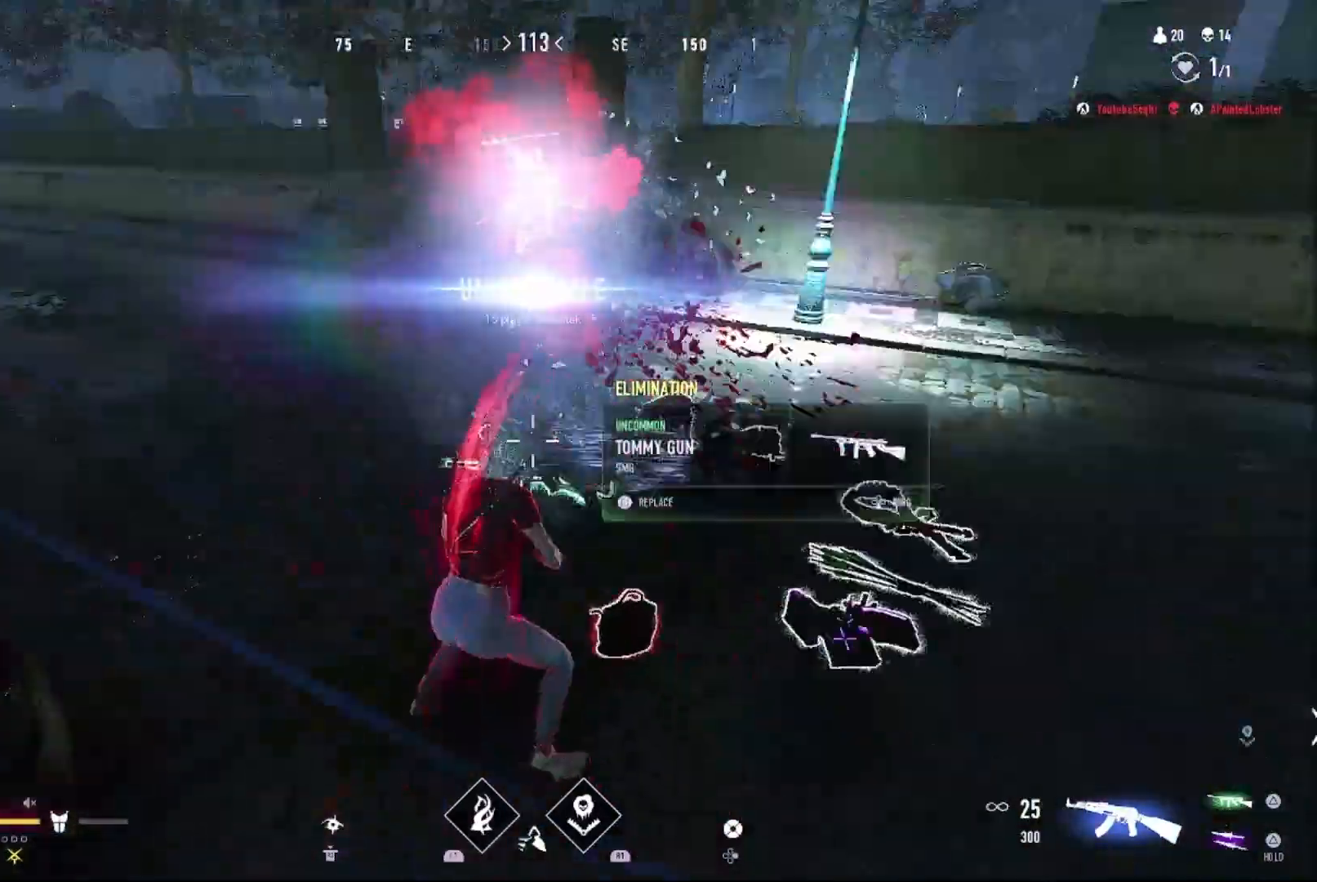
{"buttons": ["CIRCLE"], "left_stick": "up", "right_stick": "center", "events": [[33, "right_stick", "center"], [167, "left_stick", "up"], [200, "right_stick", "up-left"], [400, "right_stick", "center"], [500, "CIRCLE", "down"]]}
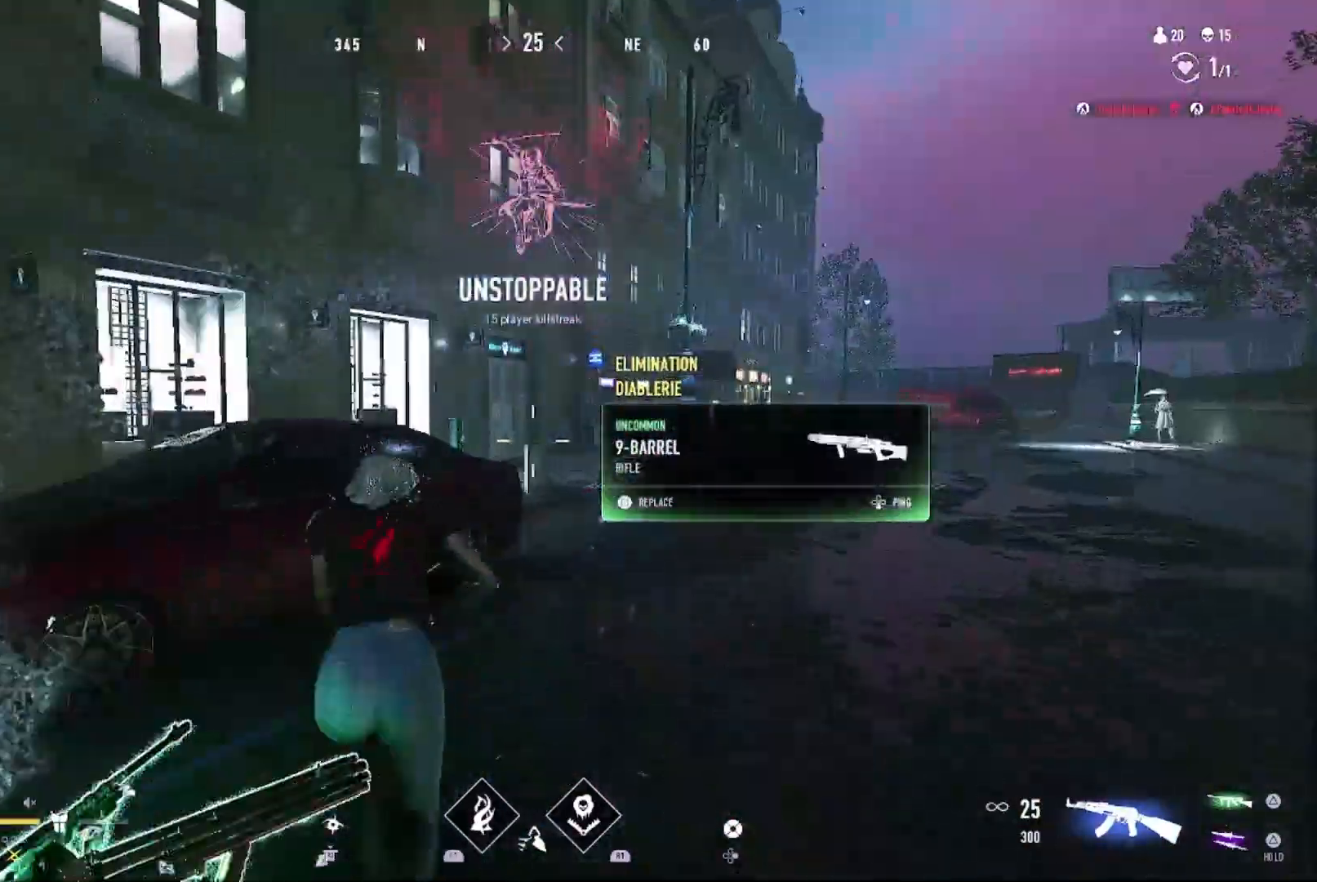
{"buttons": [], "left_stick": "up", "right_stick": "center", "events": [[100, "CIRCLE", "up"], [200, "CROSS", "down"], [300, "CROSS", "up"], [367, "SQUARE", "down"], [467, "SQUARE", "up"]]}
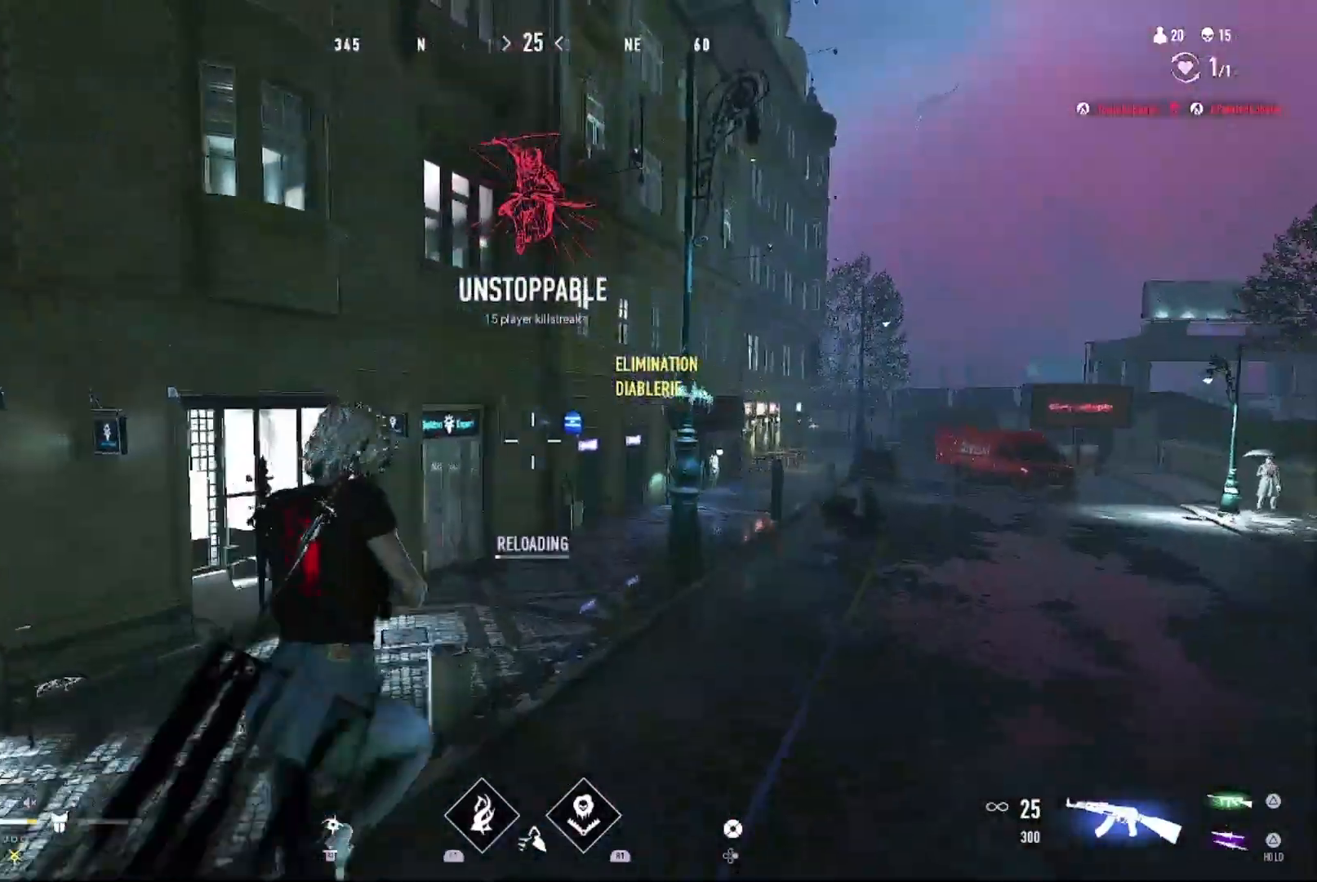
{"buttons": [], "left_stick": "up", "right_stick": "center", "events": []}
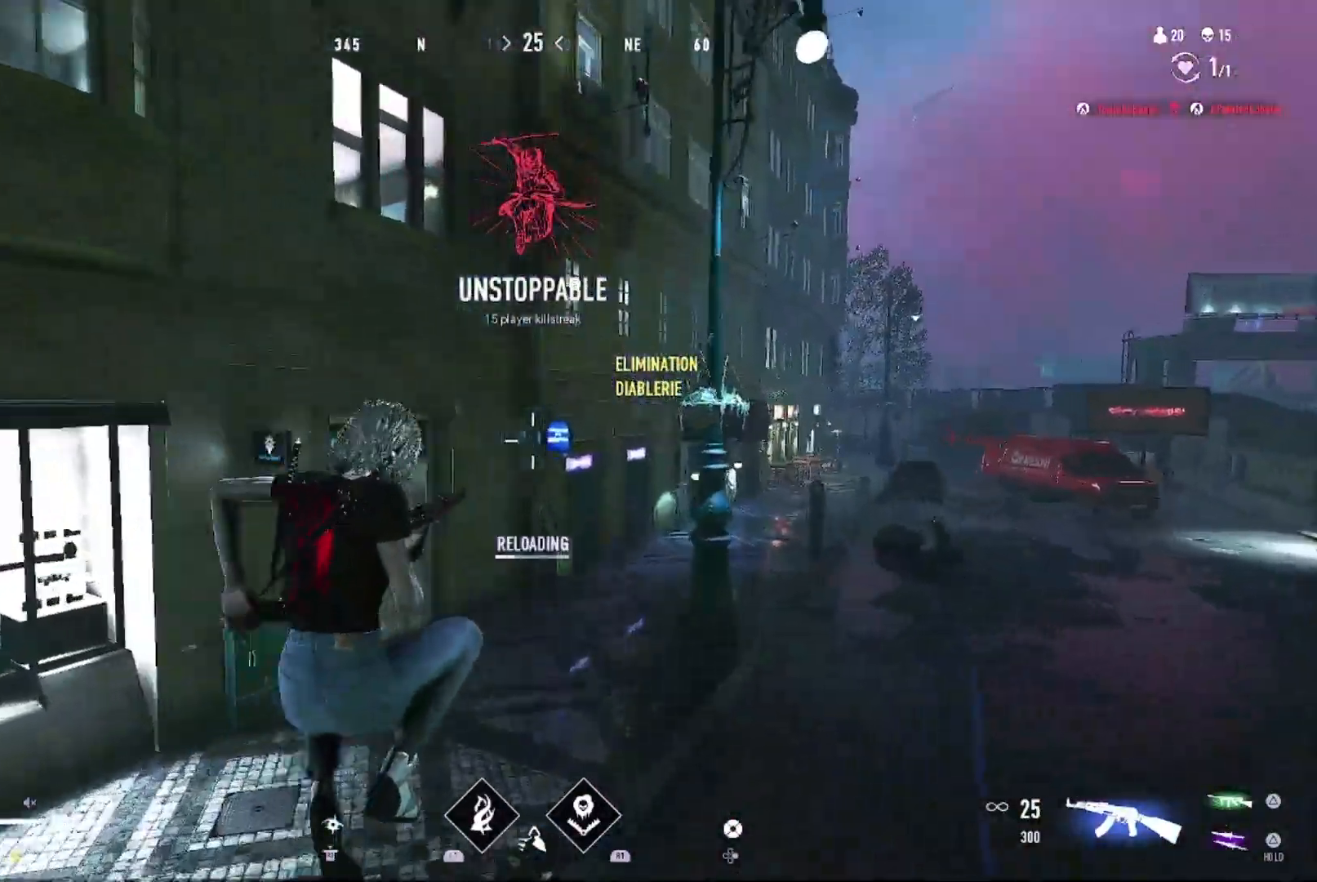
{"buttons": [], "left_stick": "up", "right_stick": "center", "events": [[100, "right_stick", "left"], [300, "right_stick", "center"], [433, "CROSS", "down"], [500, "CROSS", "up"]]}
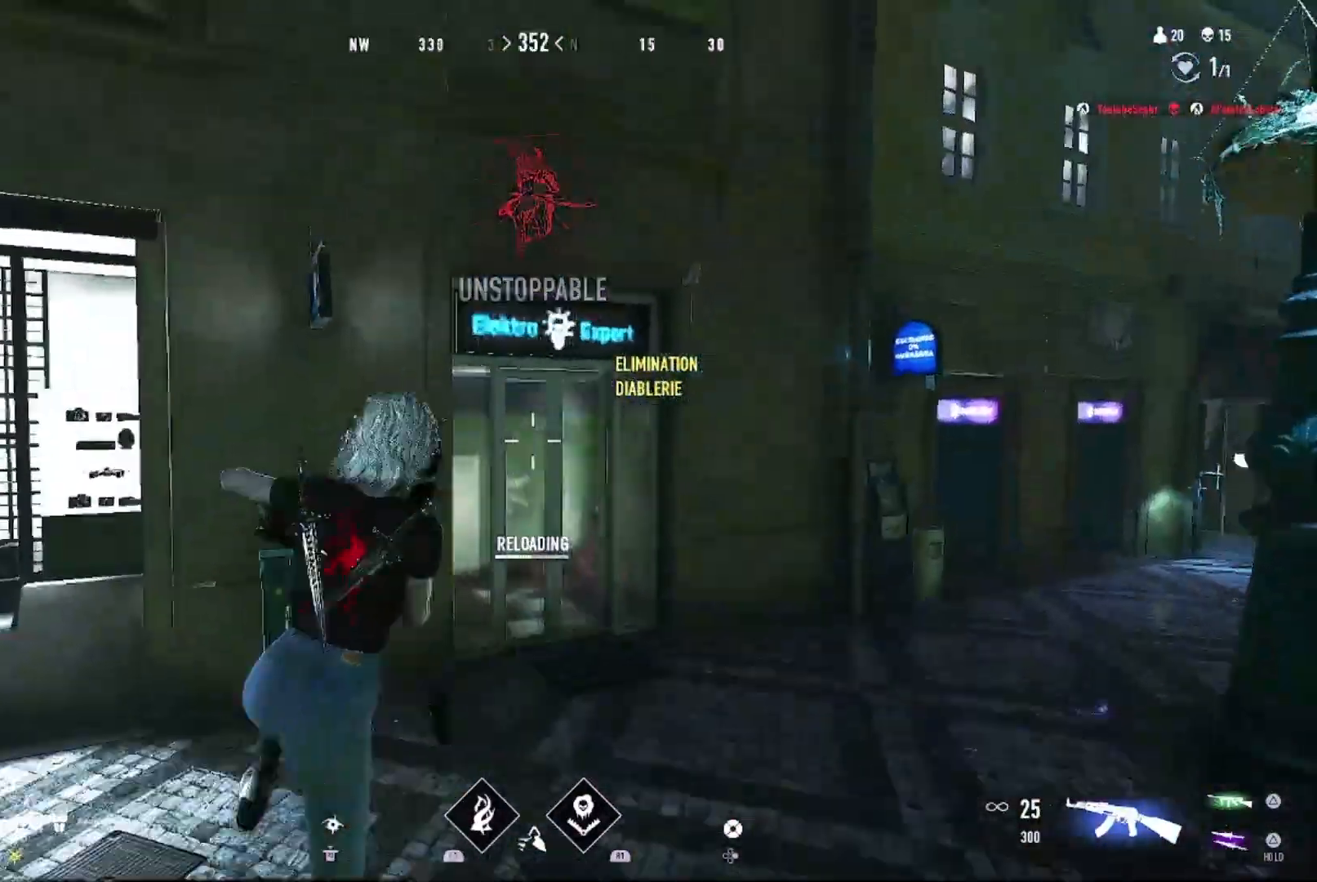
{"buttons": [], "left_stick": "up", "right_stick": "up", "events": [[200, "right_stick", "up-left"], [400, "right_stick", "center"], [500, "right_stick", "up"]]}
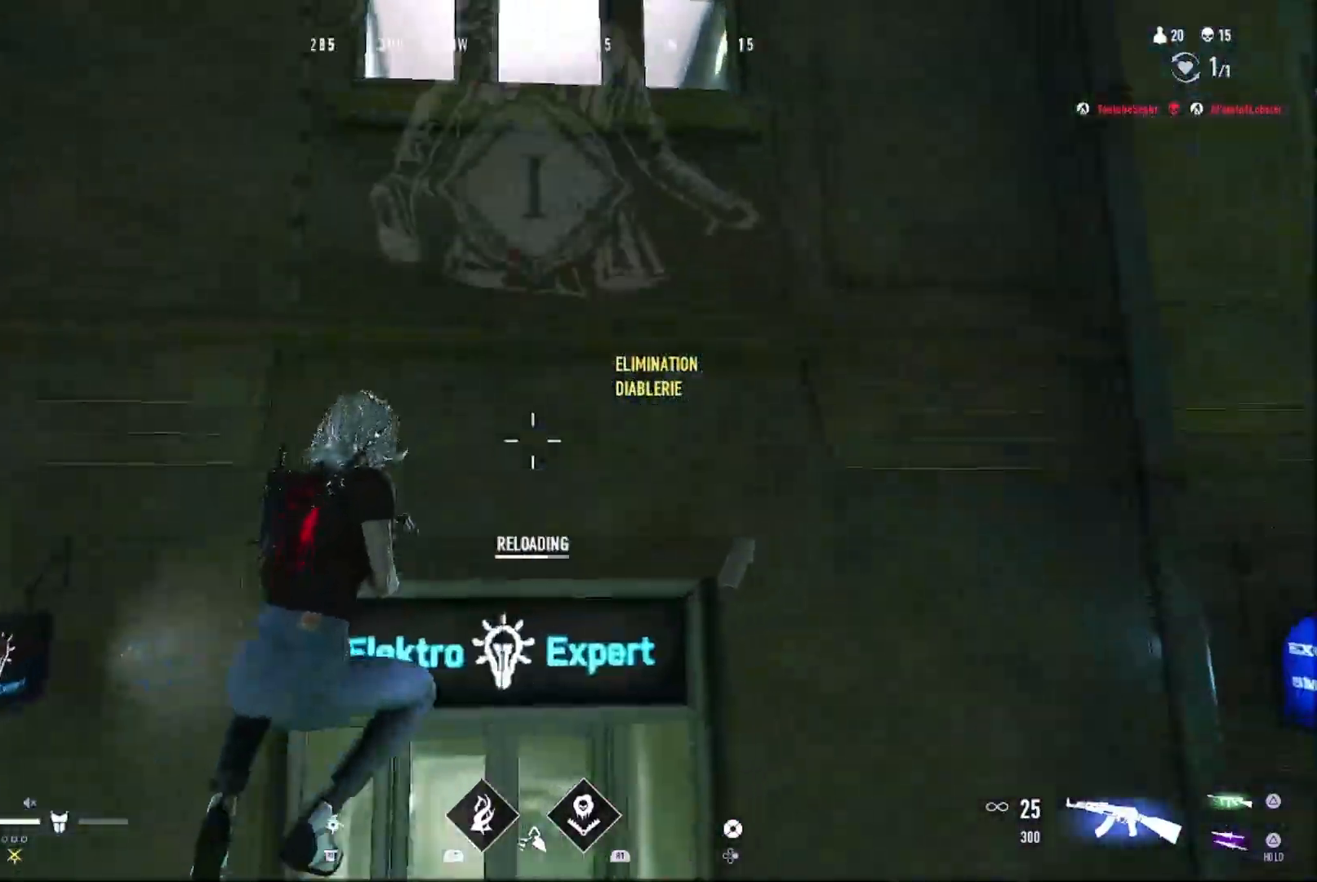
{"buttons": [], "left_stick": "up", "right_stick": "center", "events": [[200, "right_stick", "center"]]}
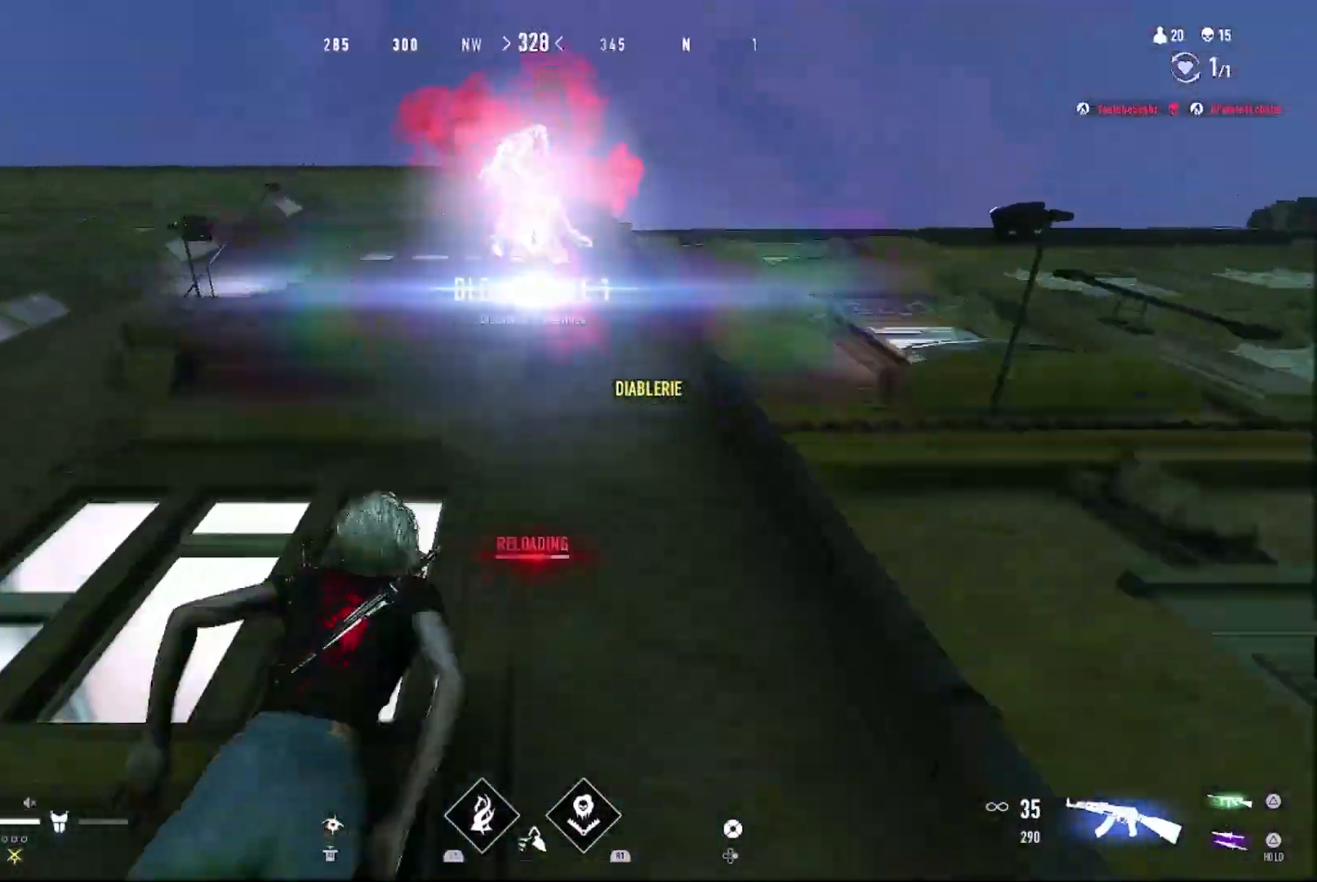
{"buttons": [], "left_stick": "up", "right_stick": "center", "events": []}
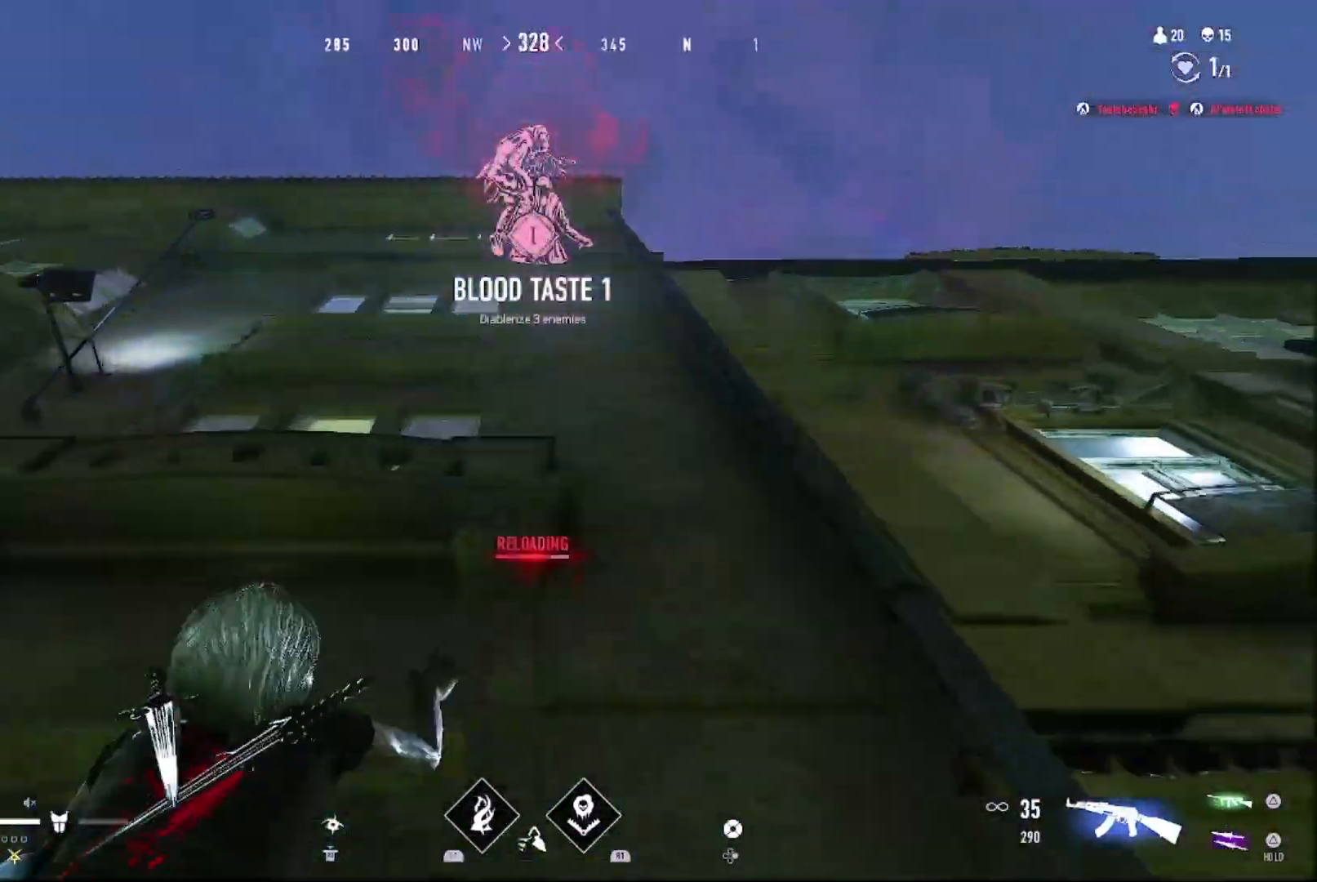
{"buttons": [], "left_stick": "up", "right_stick": "center", "events": [[267, "right_stick", "down-right"], [333, "right_stick", "center"]]}
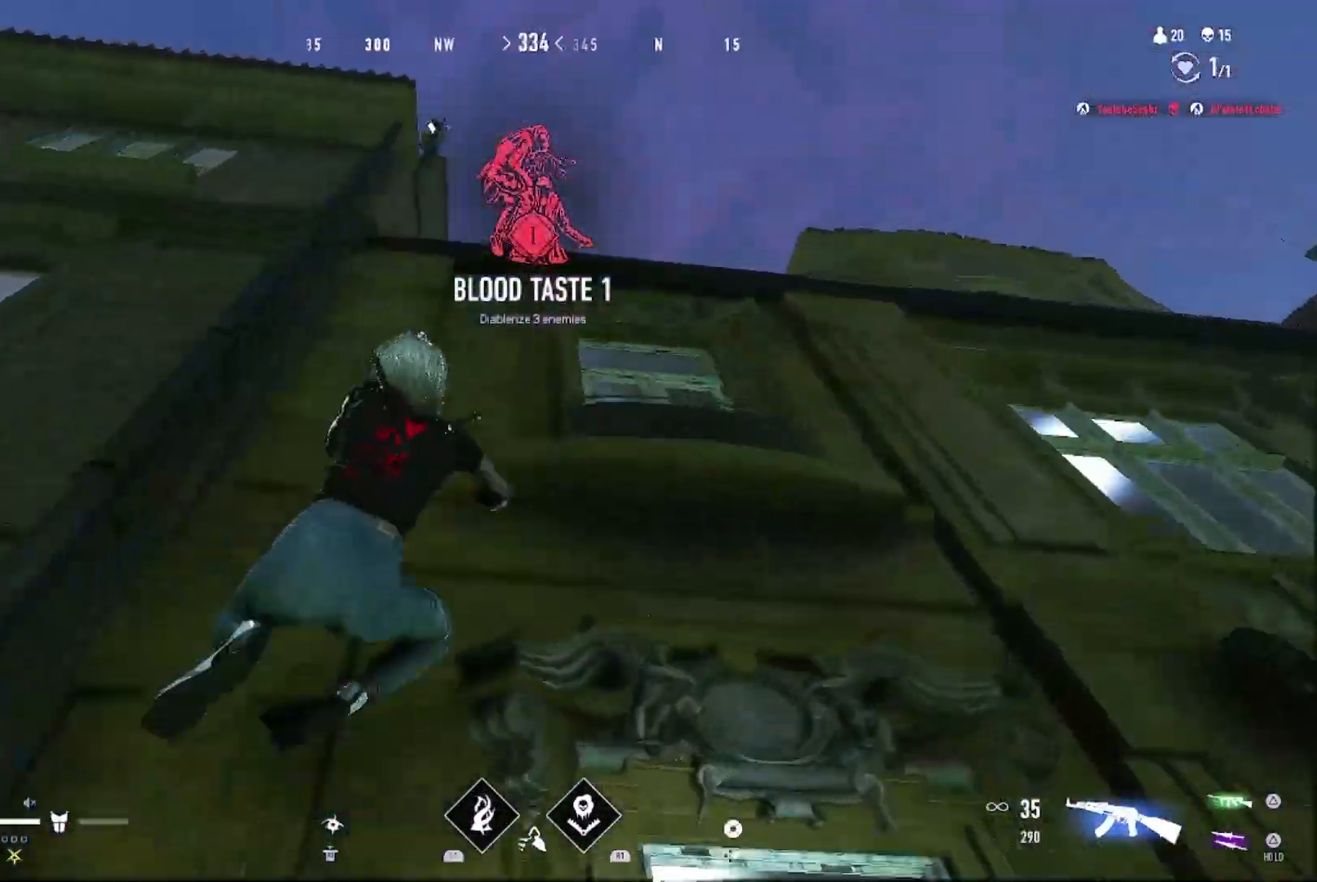
{"buttons": [], "left_stick": "up", "right_stick": "center", "events": []}
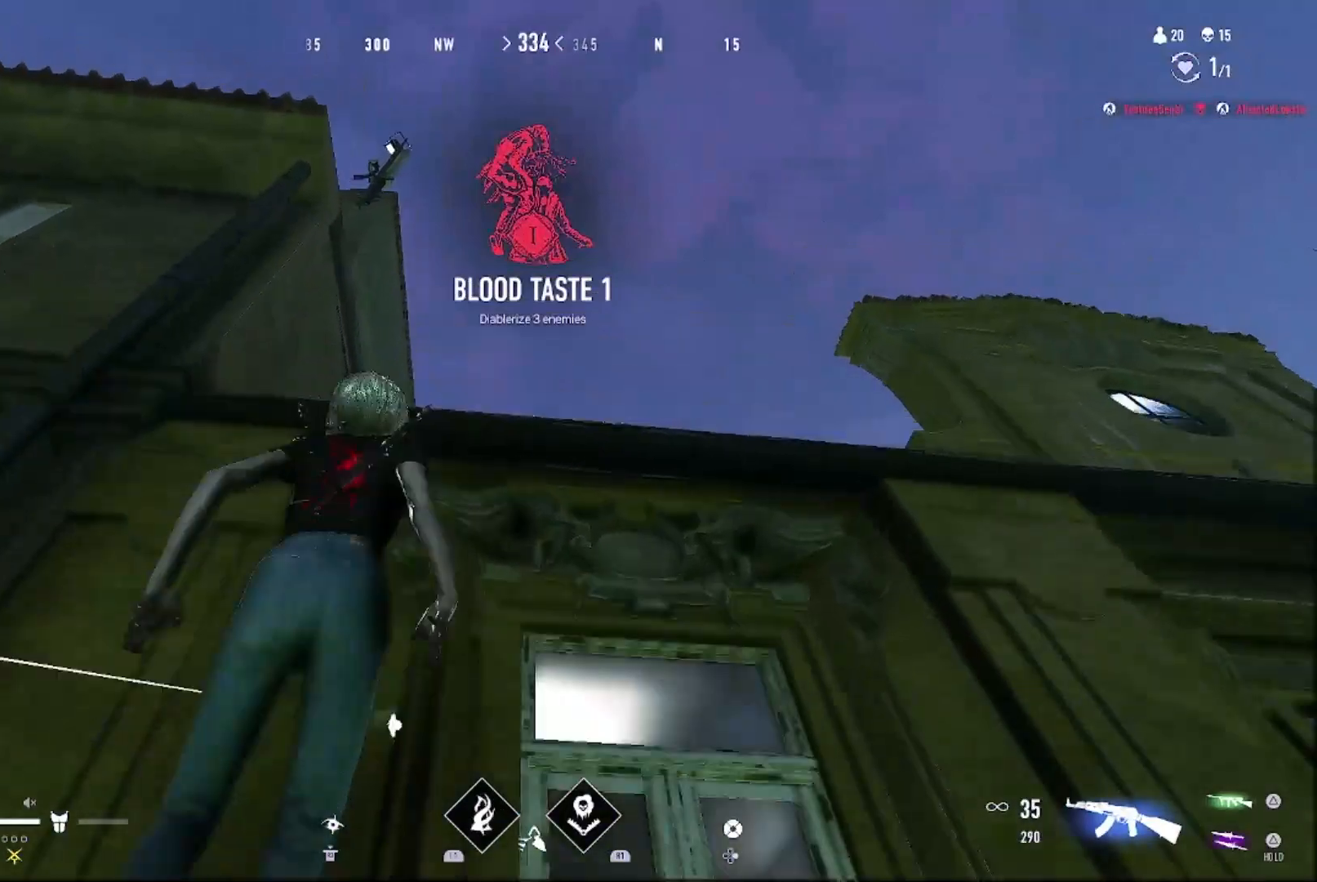
{"buttons": [], "left_stick": "up", "right_stick": "left", "events": [[100, "right_stick", "down"], [267, "right_stick", "center"], [433, "right_stick", "left"]]}
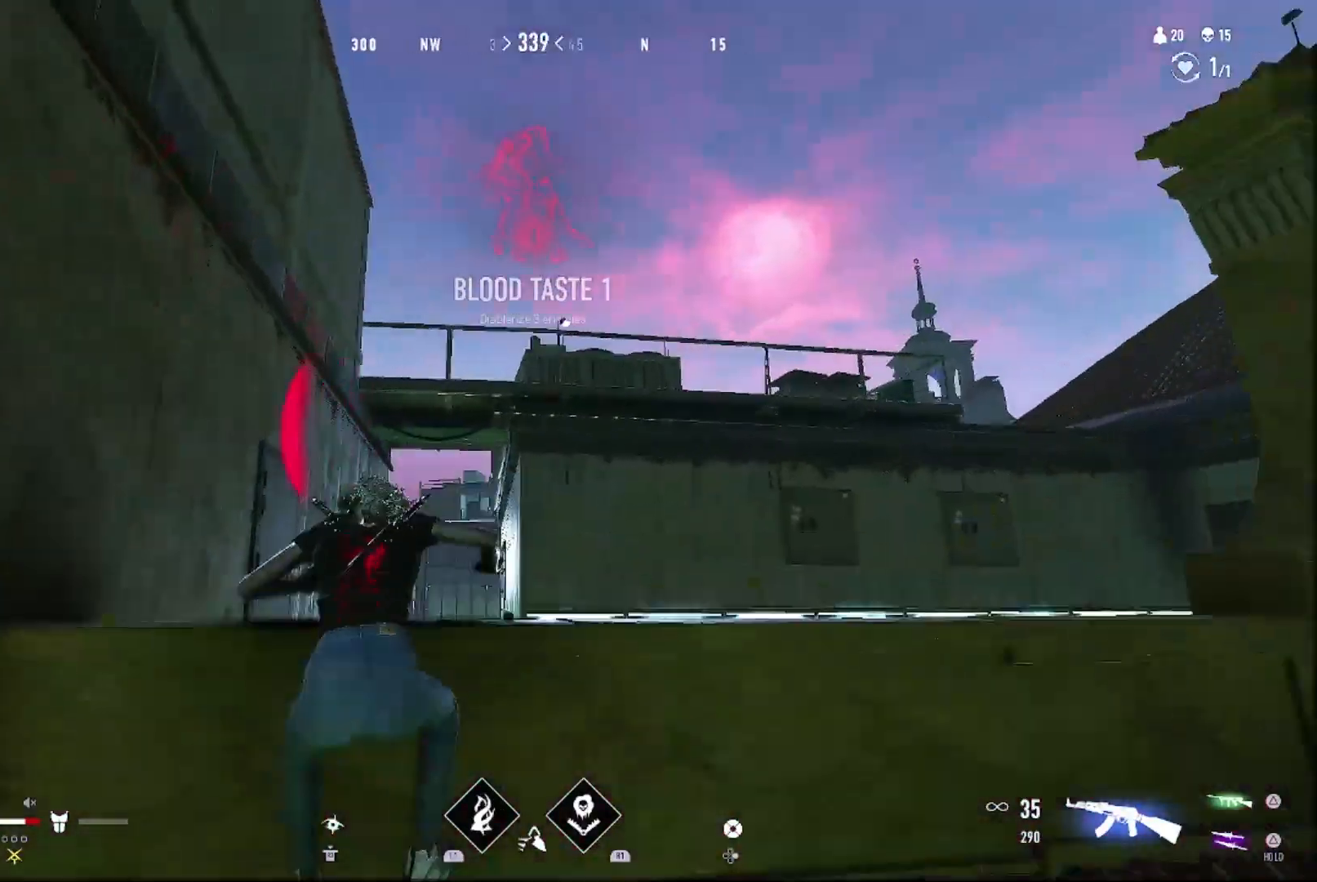
{"buttons": ["DPAD_RIGHT"], "left_stick": "up", "right_stick": "center", "events": [[67, "right_stick", "center"], [267, "right_stick", "down"], [400, "right_stick", "center"], [467, "DPAD_RIGHT", "down"]]}
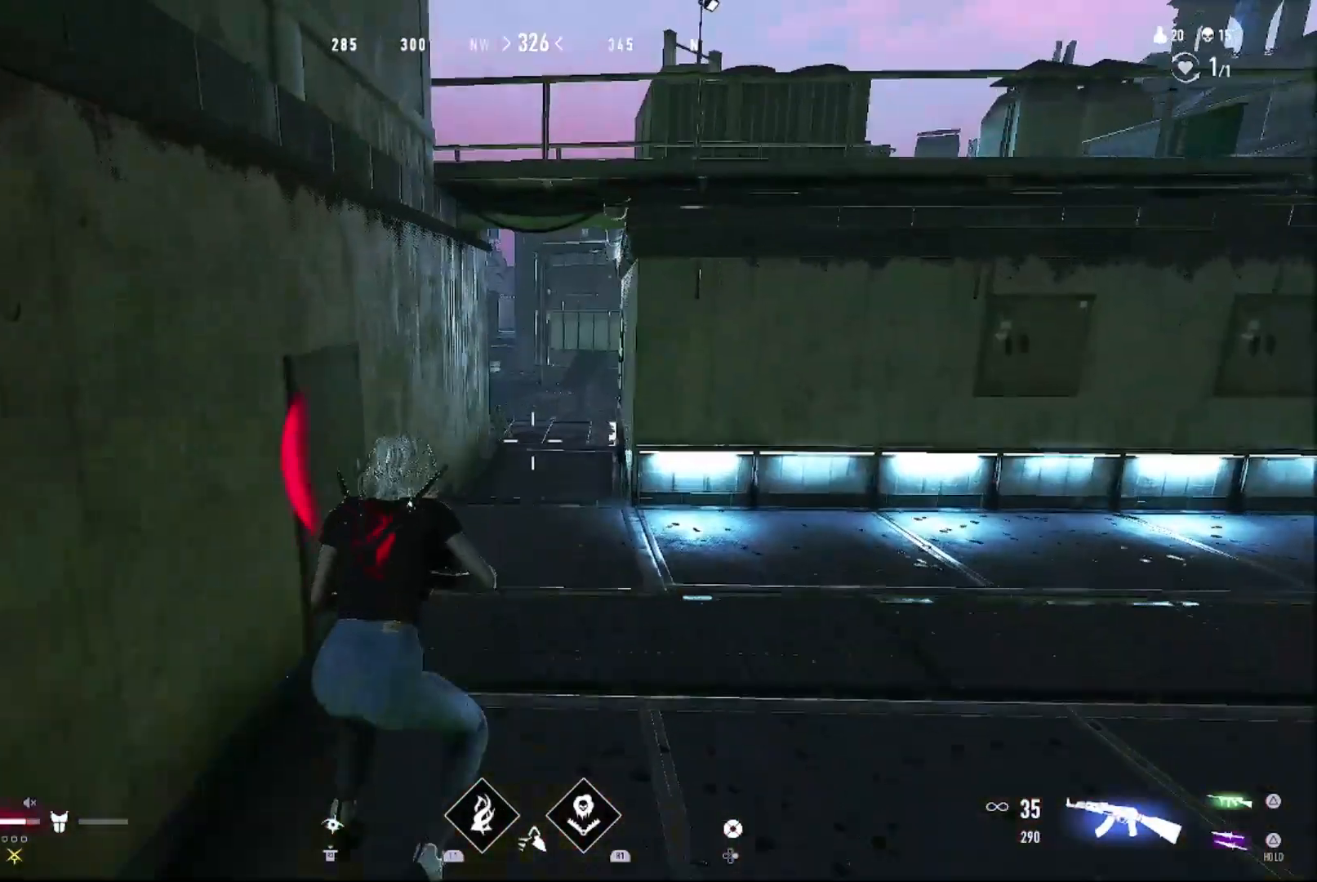
{"buttons": [], "left_stick": "up-right", "right_stick": "center", "events": [[167, "right_stick", "down"], [267, "DPAD_RIGHT", "up"], [267, "right_stick", "center"], [467, "left_stick", "up-right"]]}
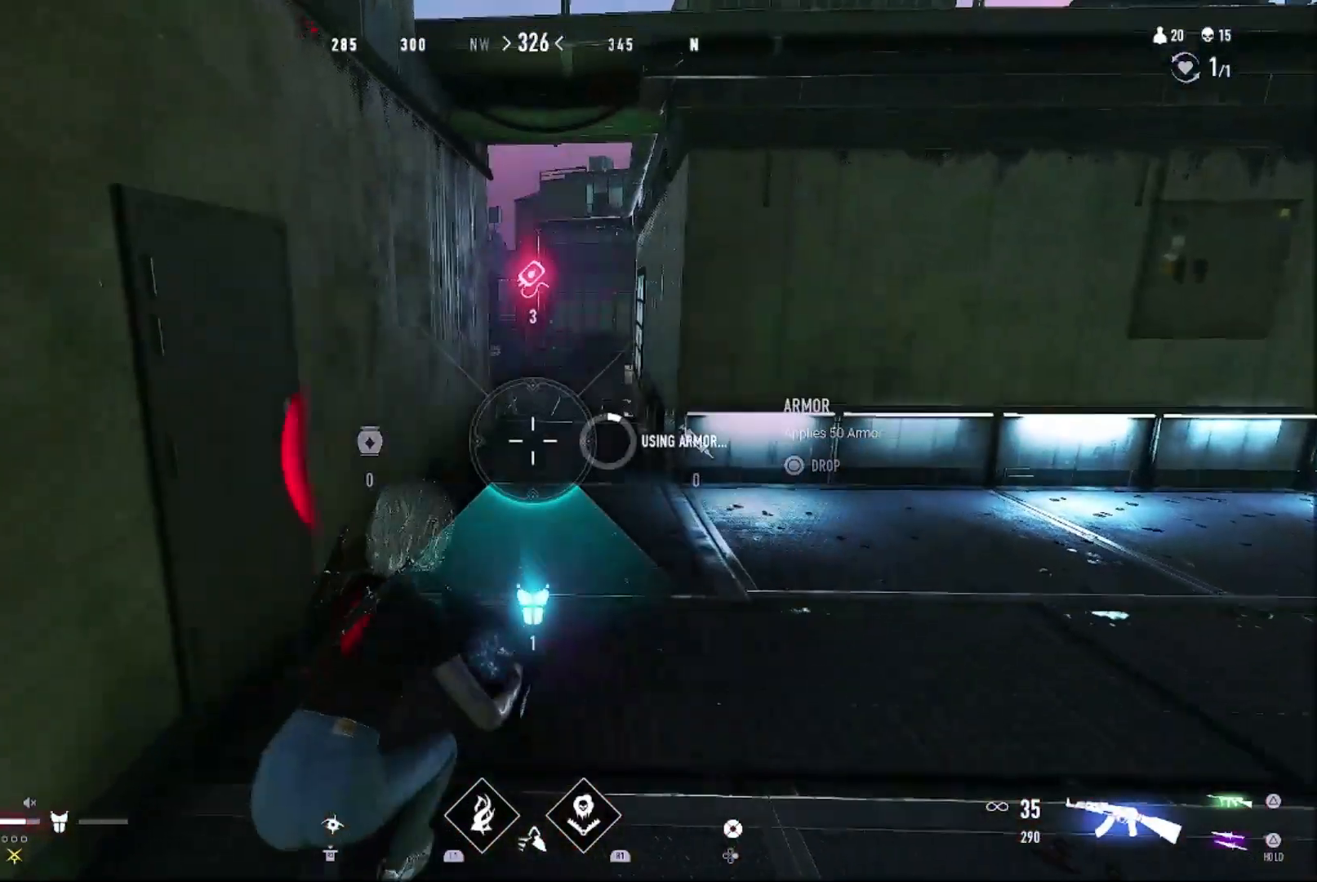
{"buttons": [], "left_stick": "down", "right_stick": "center", "events": [[33, "right_stick", "left"], [200, "left_stick", "down-right"], [333, "right_stick", "center"], [367, "left_stick", "down"], [433, "CIRCLE", "down"], [500, "CIRCLE", "up"]]}